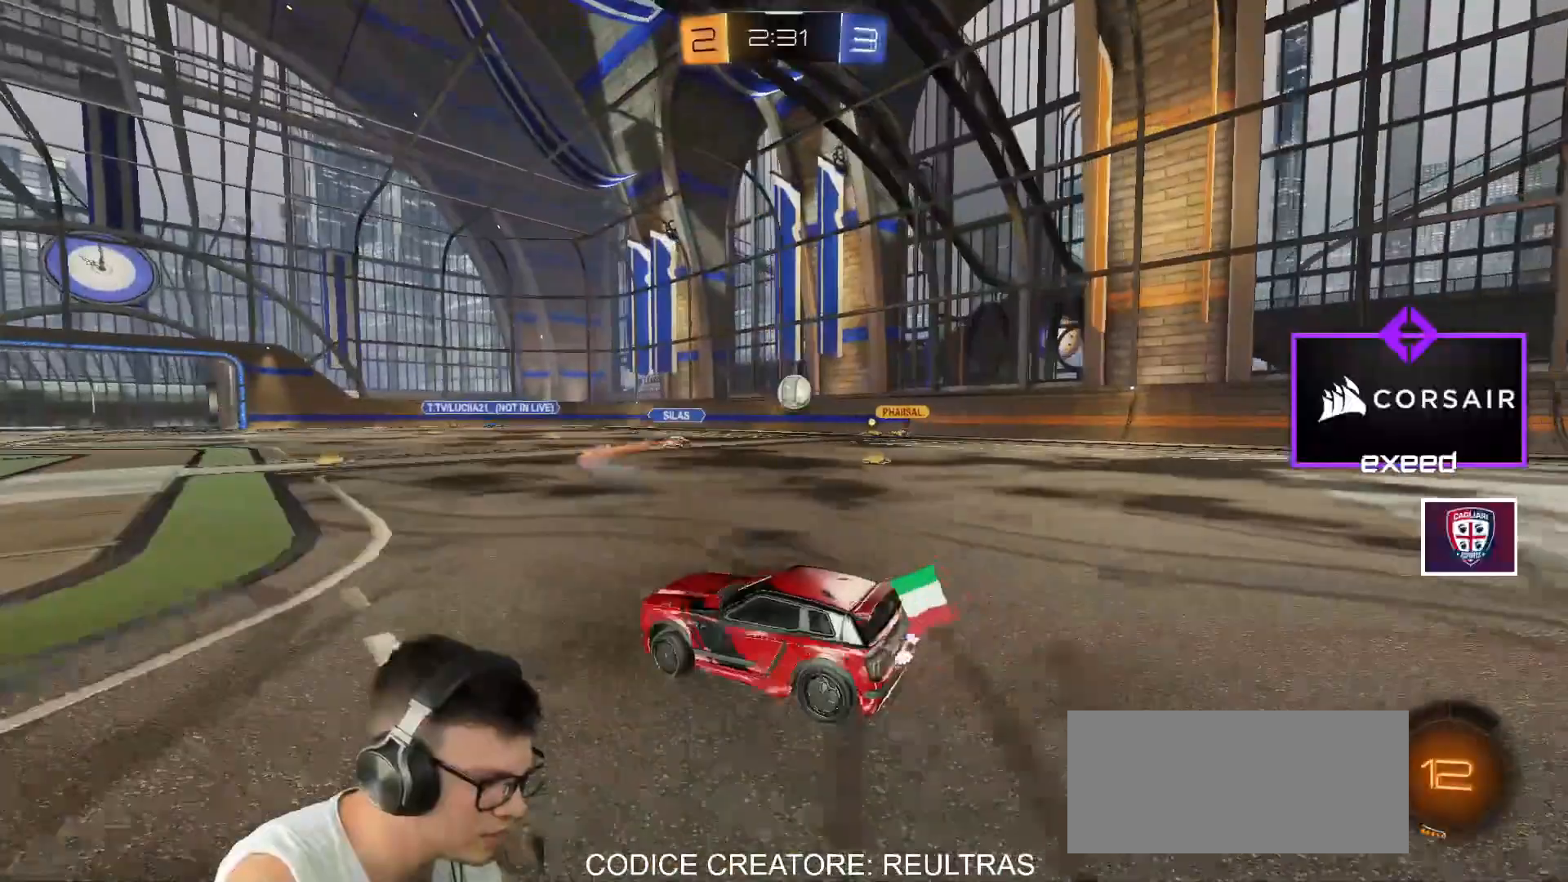
Gameplay with keyboard and mouse; each line is a JSON object with the keys and mouse buttons held at the frame after it. "events" lists presses ("down") and releases ("up") of "a", "d", "e", "q", "r", "s", "shift", "space", "w", "mouse_left", "mouse_wheel" and "mouse_right" between this image and that frame as [ms after this image, input, new state], when the widget could be followed in between. "mouse_left", "mouse_wheel", "mouse_right" = the "left", "wheel", "right" buttons of the "mouse" list. No other keys are recorded. "wheel" means that the mouse wheel is clicked or scrolled. Mouse movement is not recorded.
{"keys": ["a", "w"], "mouse": [], "events": [[500, "a", "down"], [500, "d", "up"]]}
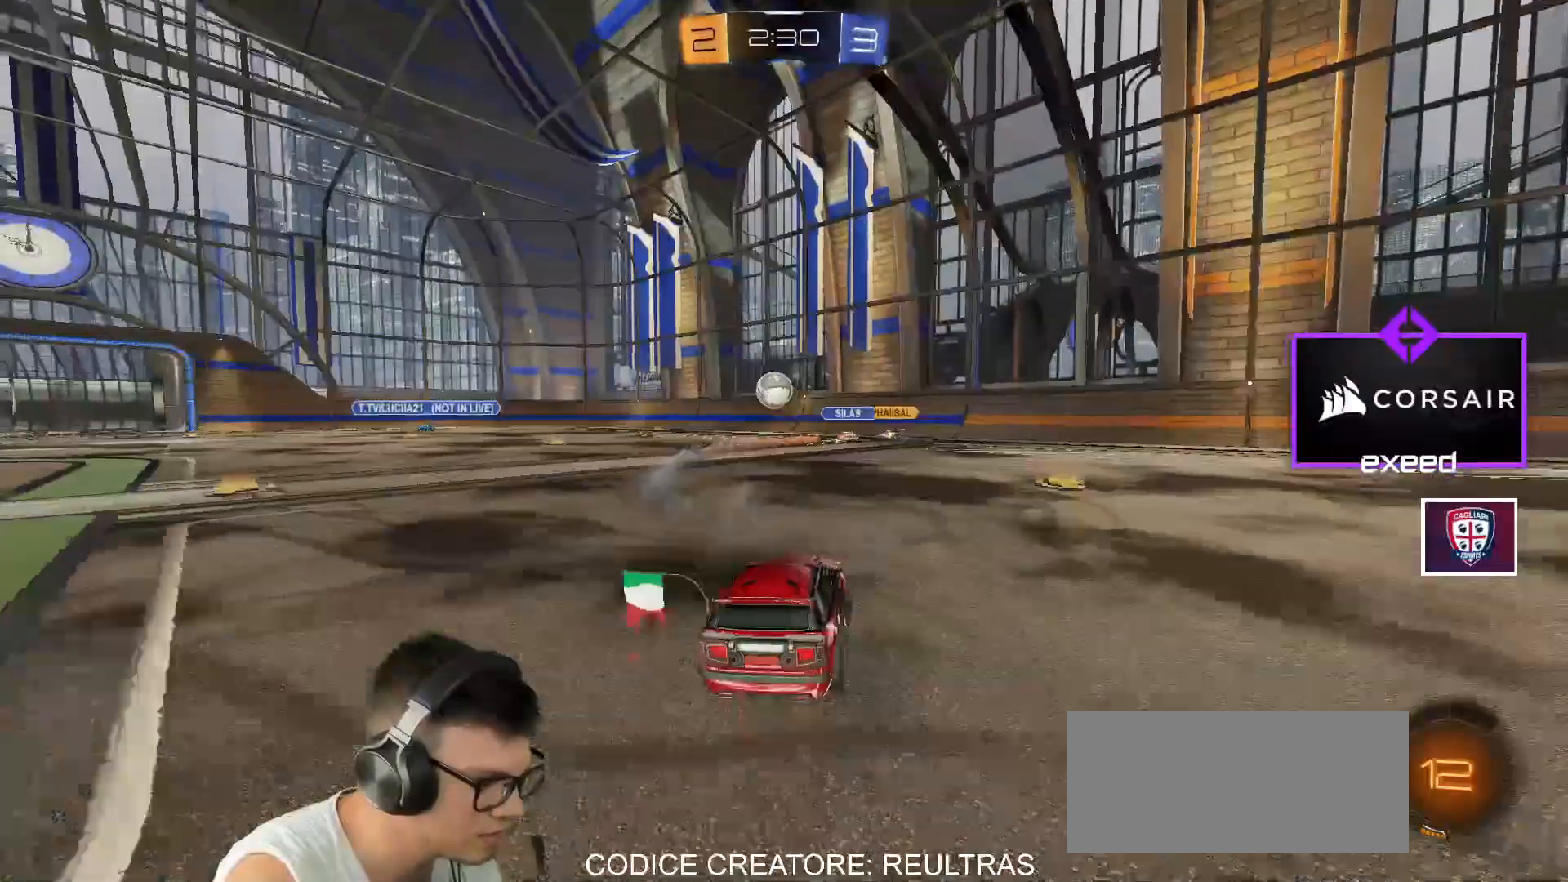
{"keys": ["a", "w"], "mouse": [], "events": [[167, "shift", "down"], [234, "shift", "up"]]}
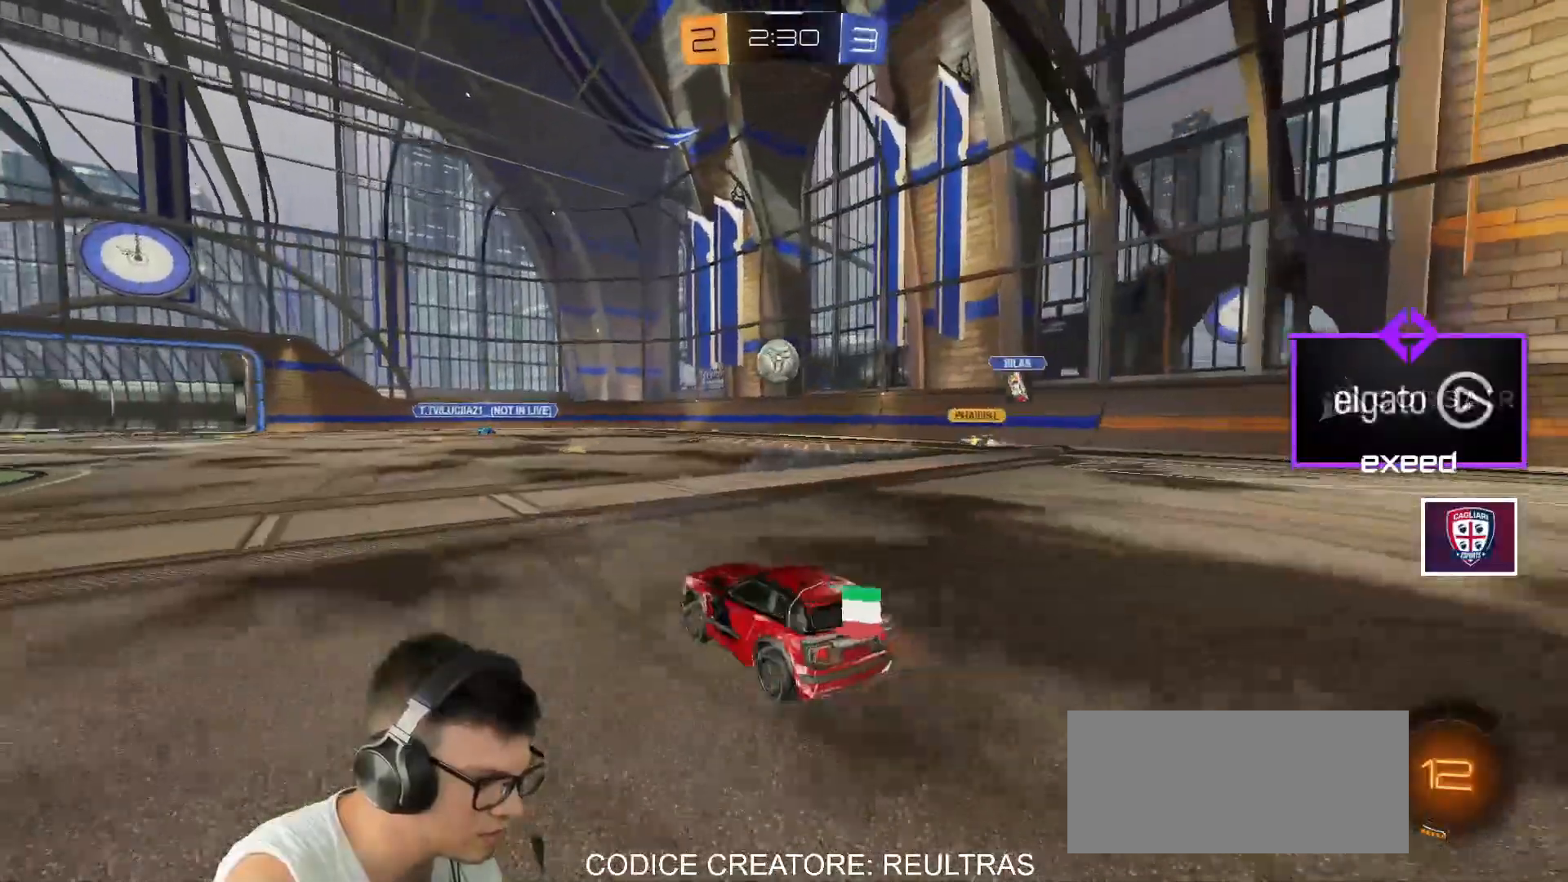
{"keys": ["w"], "mouse": [], "events": [[33, "shift", "down"], [133, "shift", "up"], [400, "a", "up"]]}
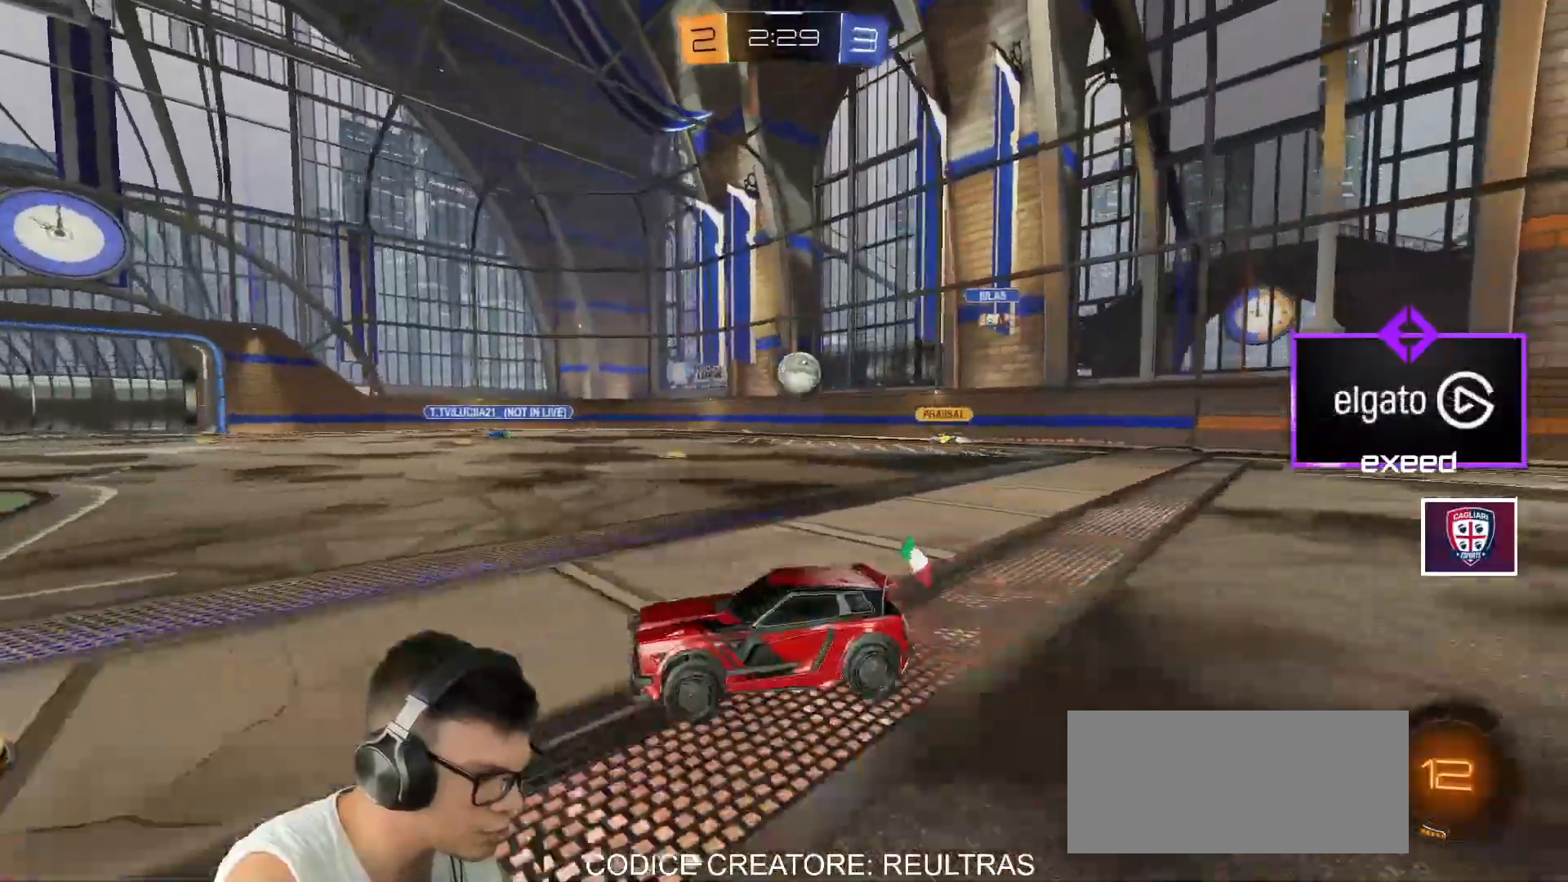
{"keys": ["w"], "mouse": [], "events": [[34, "a", "down"], [134, "a", "up"], [267, "d", "down"], [501, "d", "up"]]}
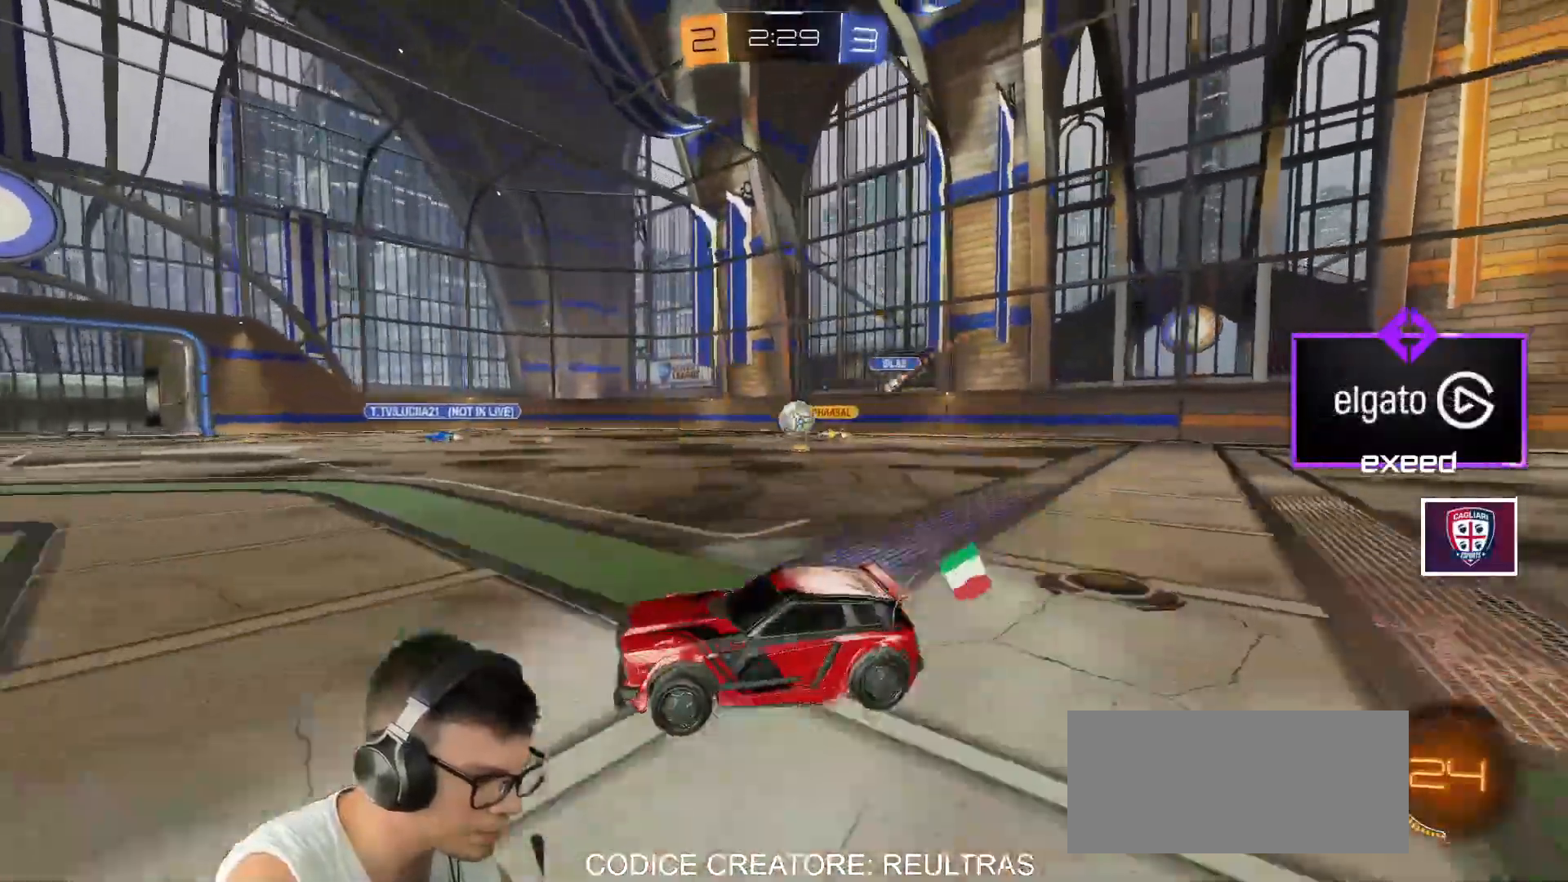
{"keys": ["d", "w"], "mouse": [], "events": [[433, "d", "down"]]}
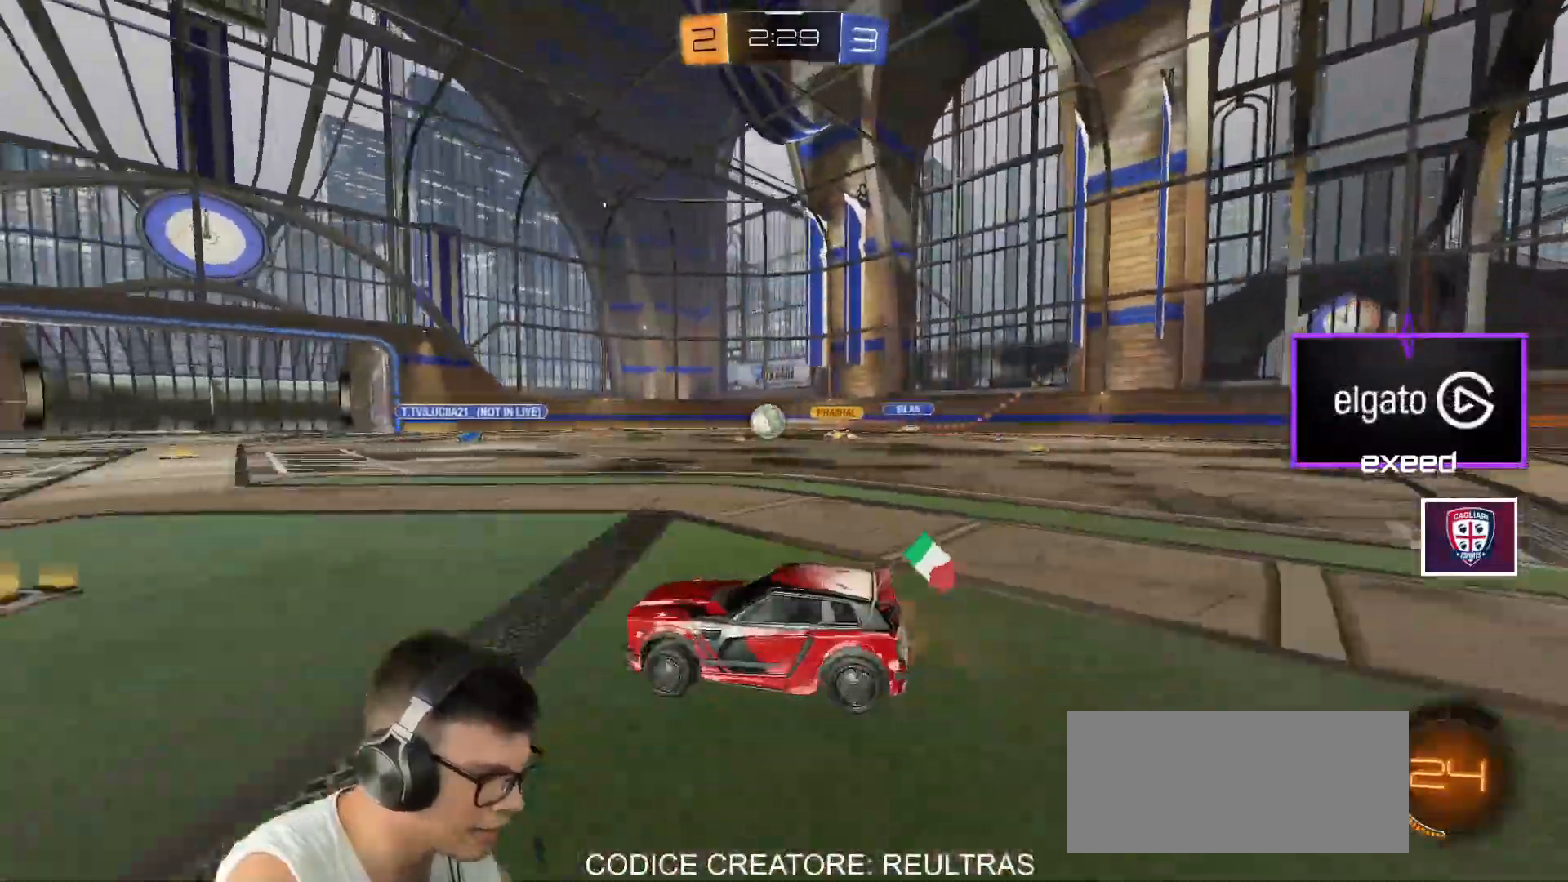
{"keys": ["d", "w"], "mouse": [], "events": [[67, "d", "up"], [134, "a", "down"], [300, "a", "up"], [300, "d", "down"], [367, "shift", "down"], [501, "shift", "up"]]}
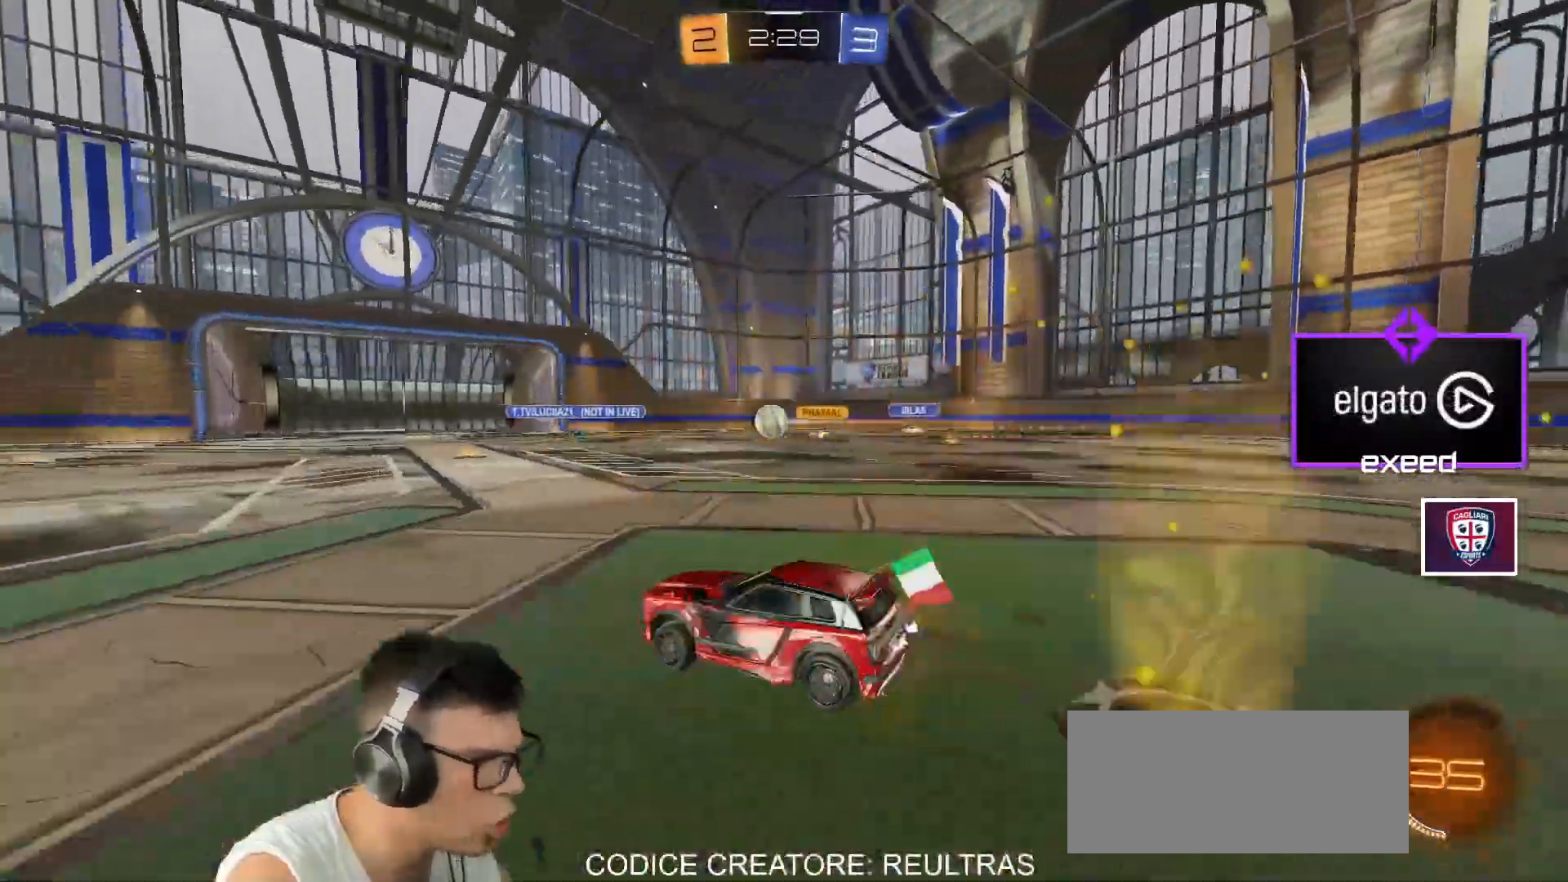
{"keys": ["w"], "mouse": [], "events": [[167, "d", "up"]]}
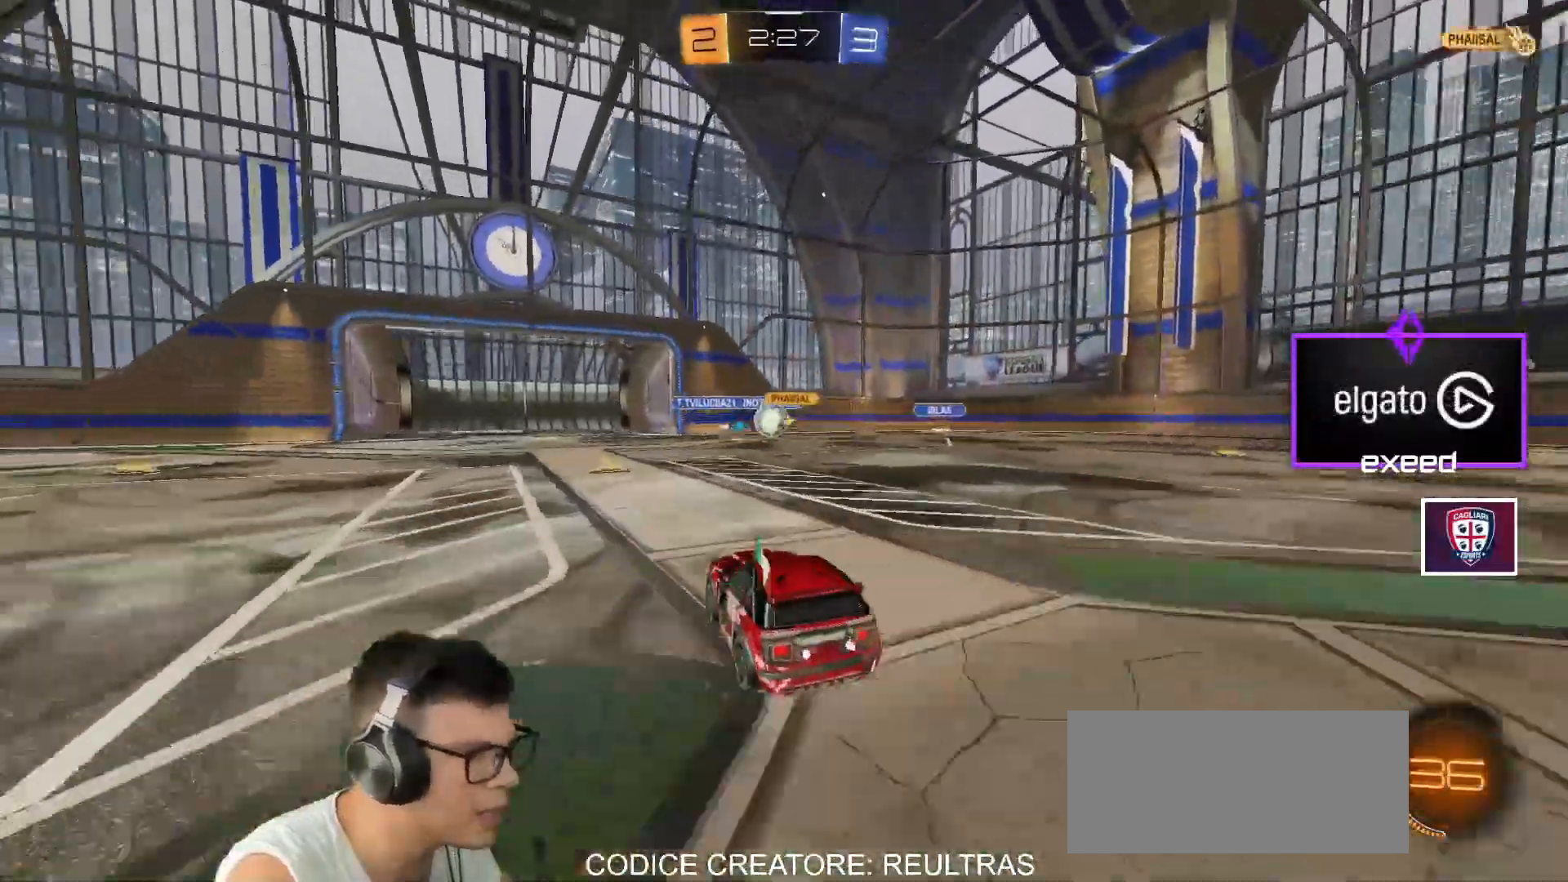
{"keys": ["d", "w"], "mouse": ["left"], "events": [[300, "d", "down"], [401, "mouse_left", "down"]]}
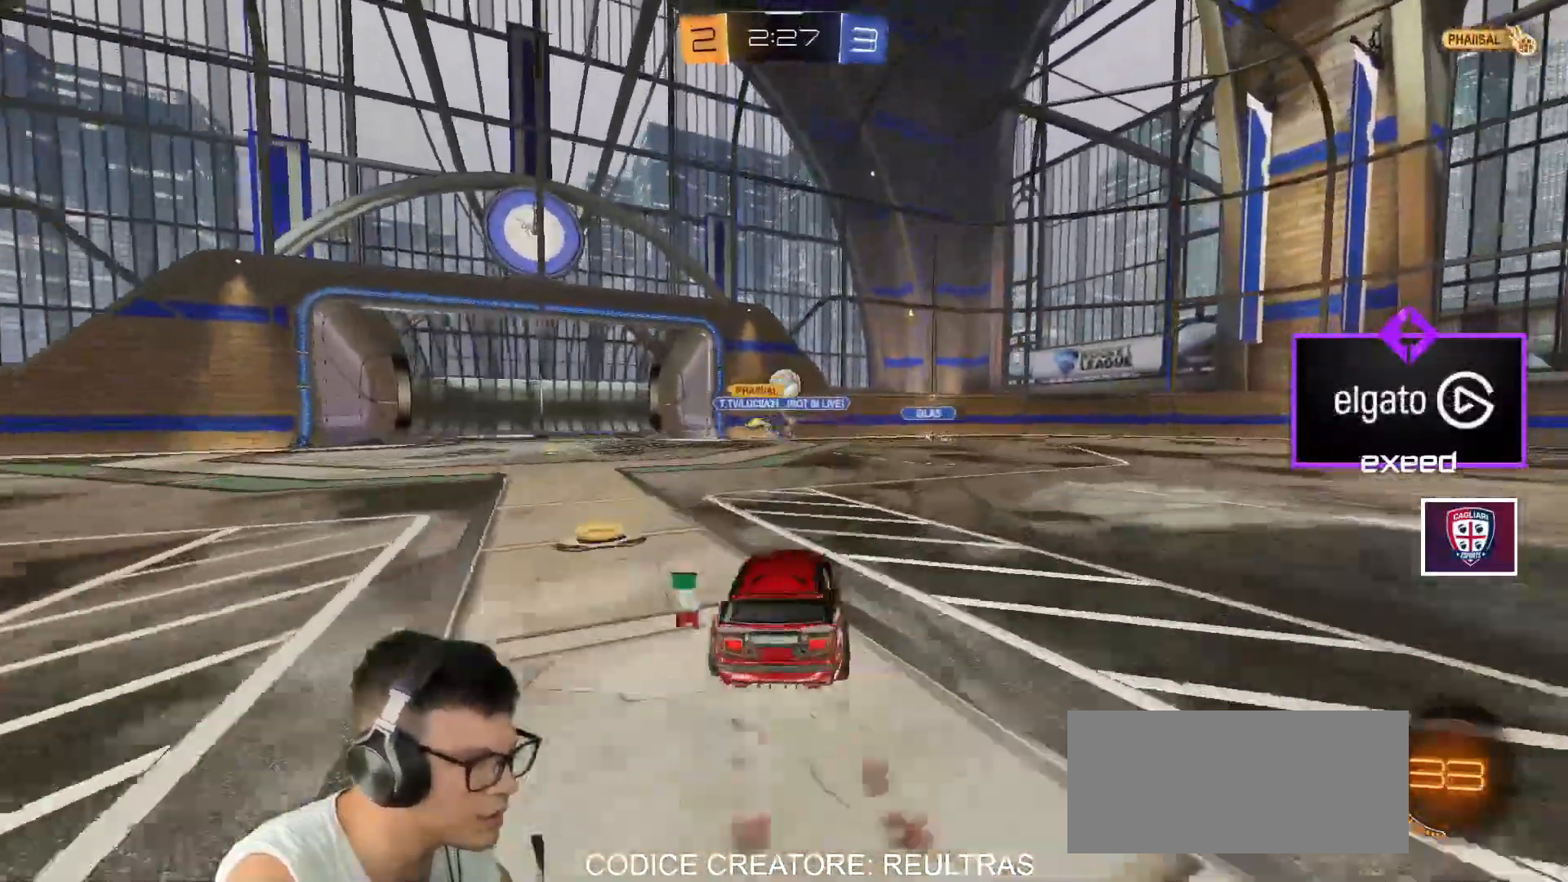
{"keys": ["d", "w"], "mouse": [], "events": [[133, "mouse_left", "up"], [166, "shift", "down"], [200, "shift", "up"]]}
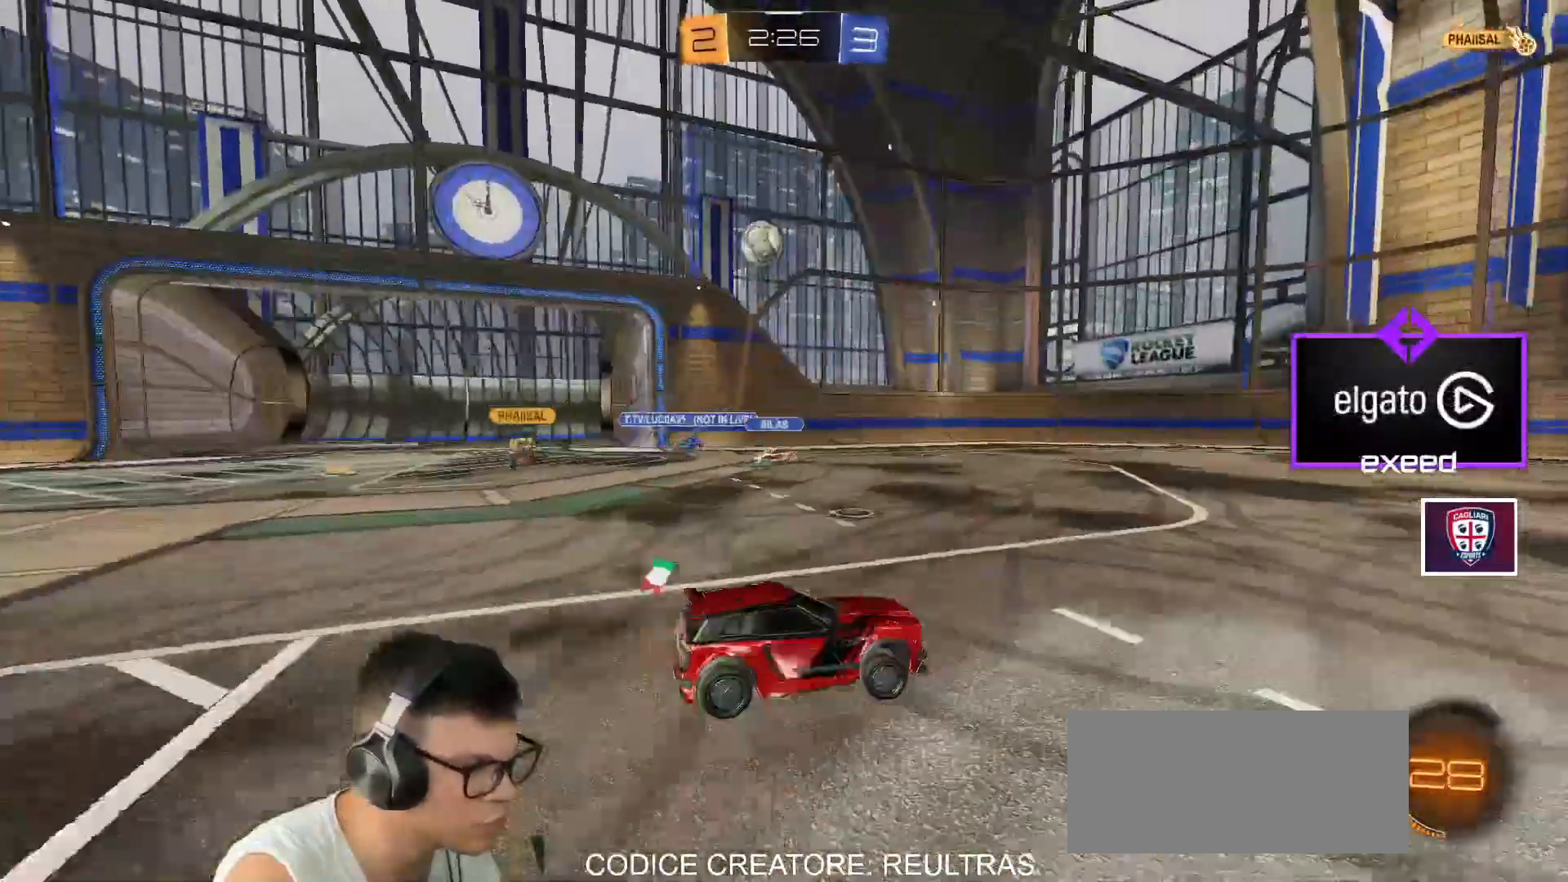
{"keys": ["w"], "mouse": [], "events": [[267, "d", "up"]]}
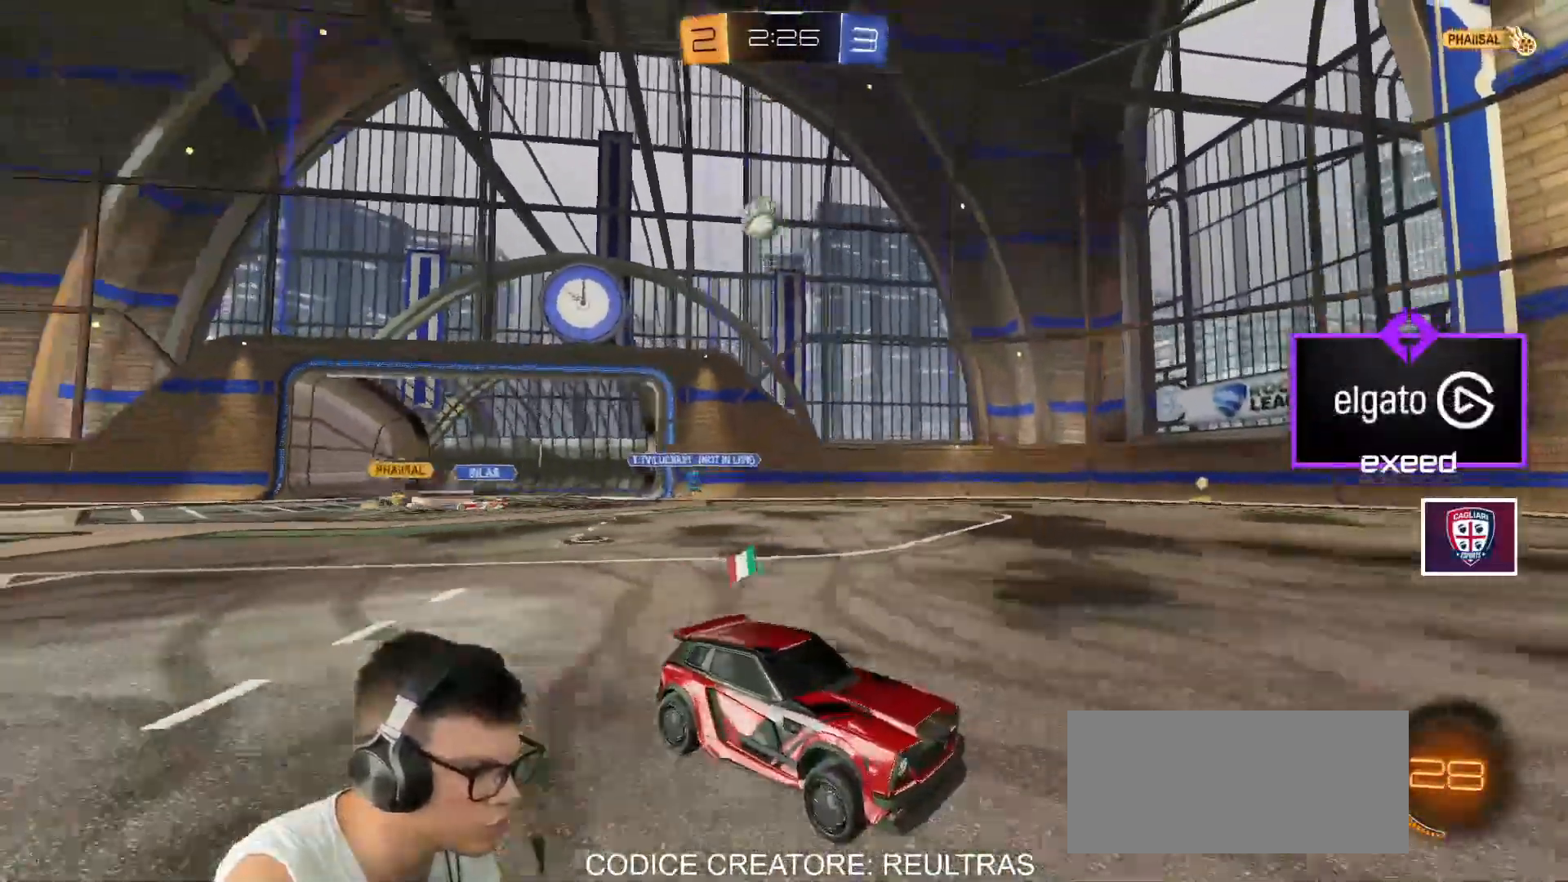
{"keys": ["d", "w"], "mouse": [], "events": [[66, "a", "down"], [66, "shift", "down"], [300, "shift", "up"], [433, "a", "up"], [433, "d", "down"]]}
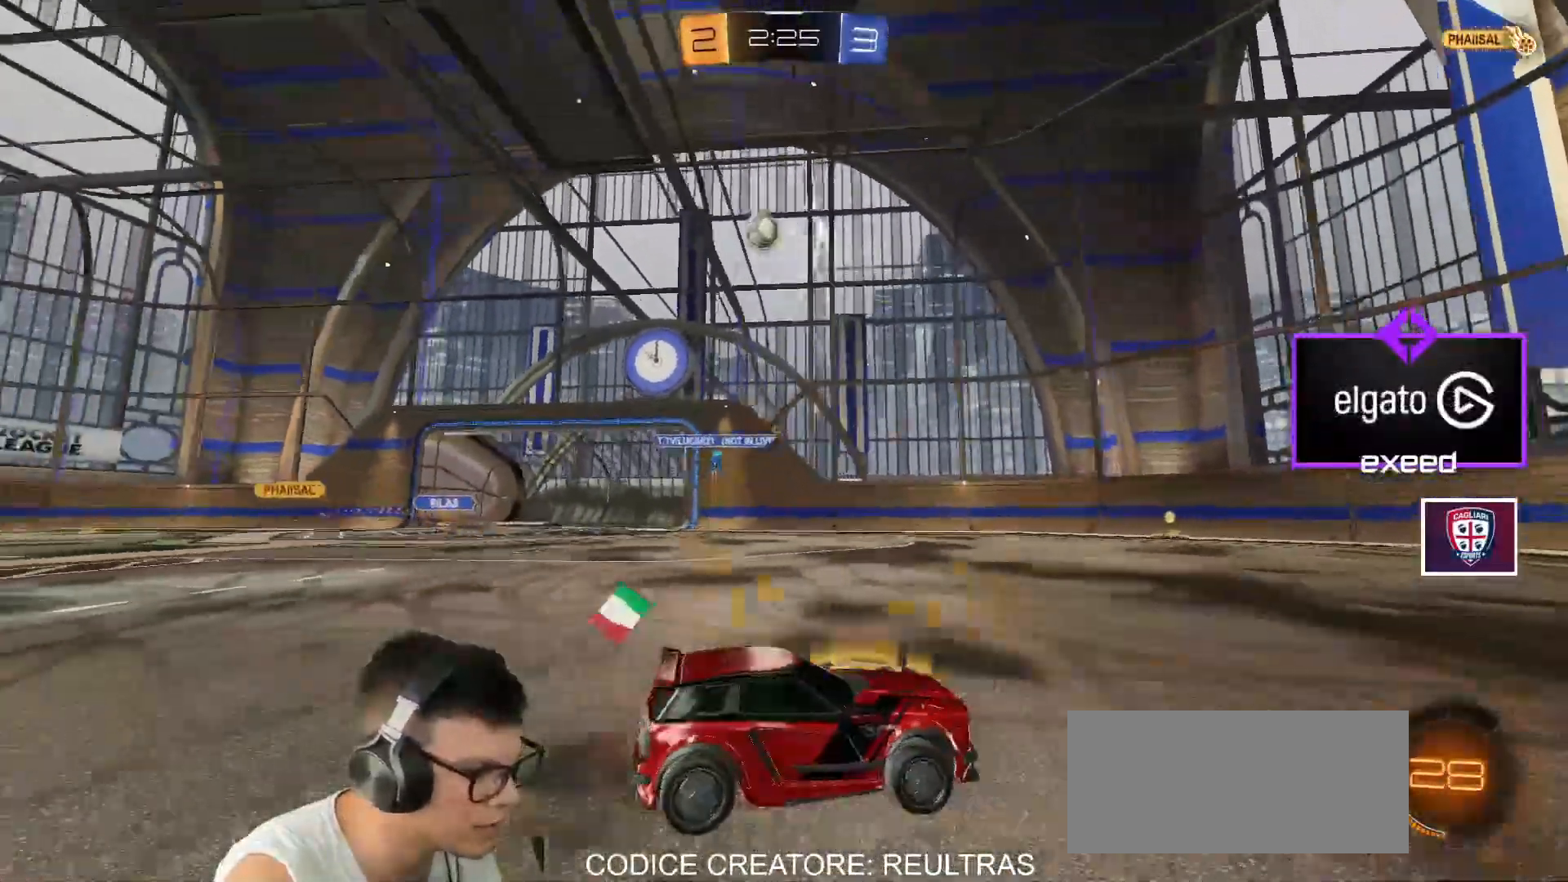
{"keys": ["d", "w"], "mouse": [], "events": []}
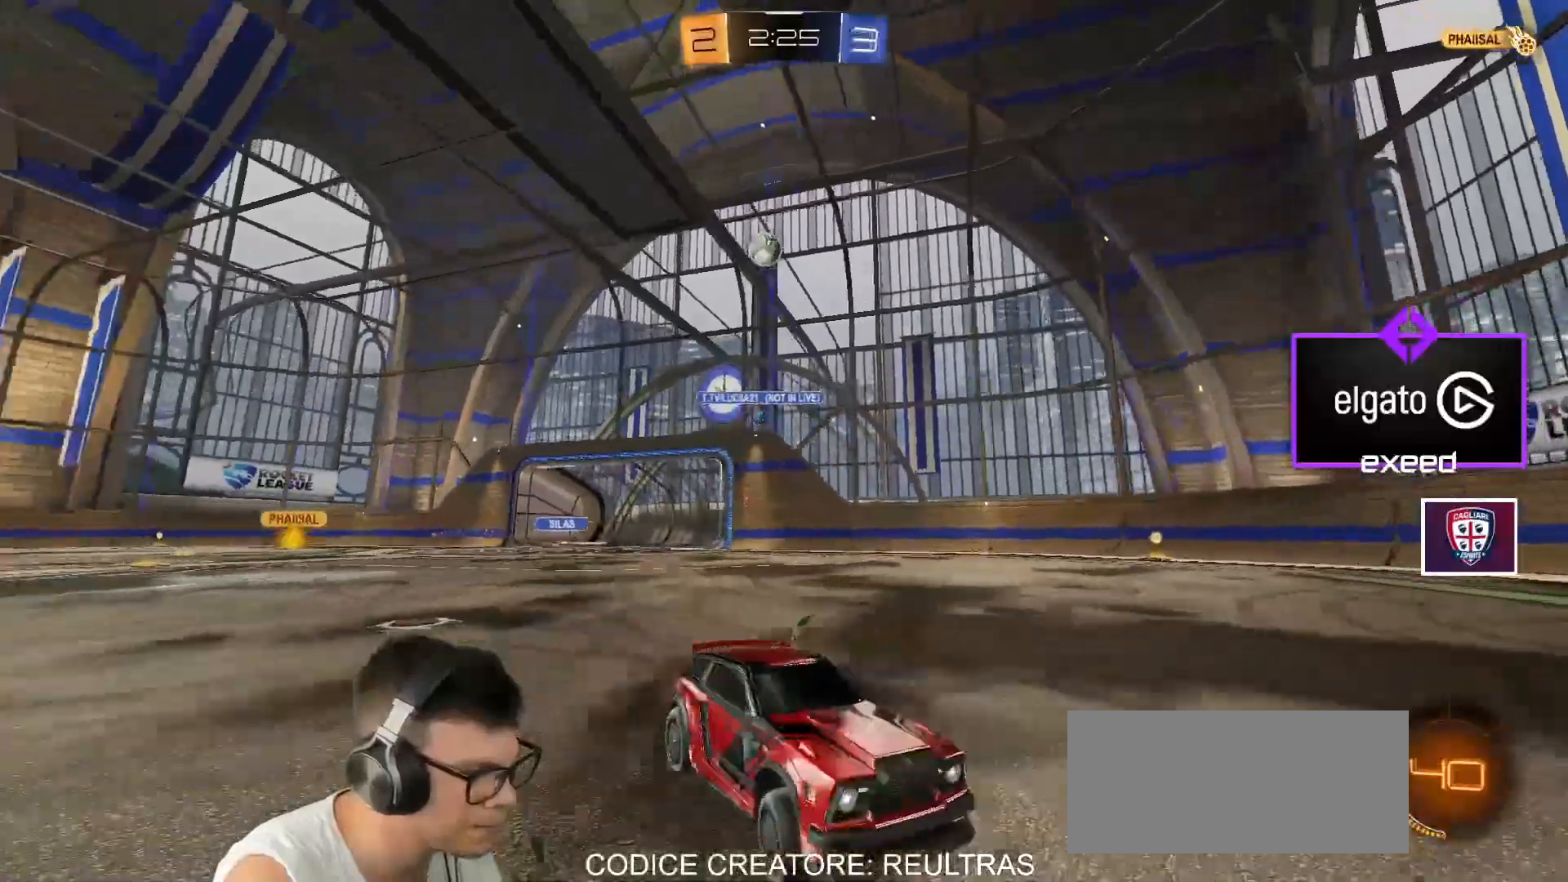
{"keys": ["w"], "mouse": [], "events": [[233, "d", "up"]]}
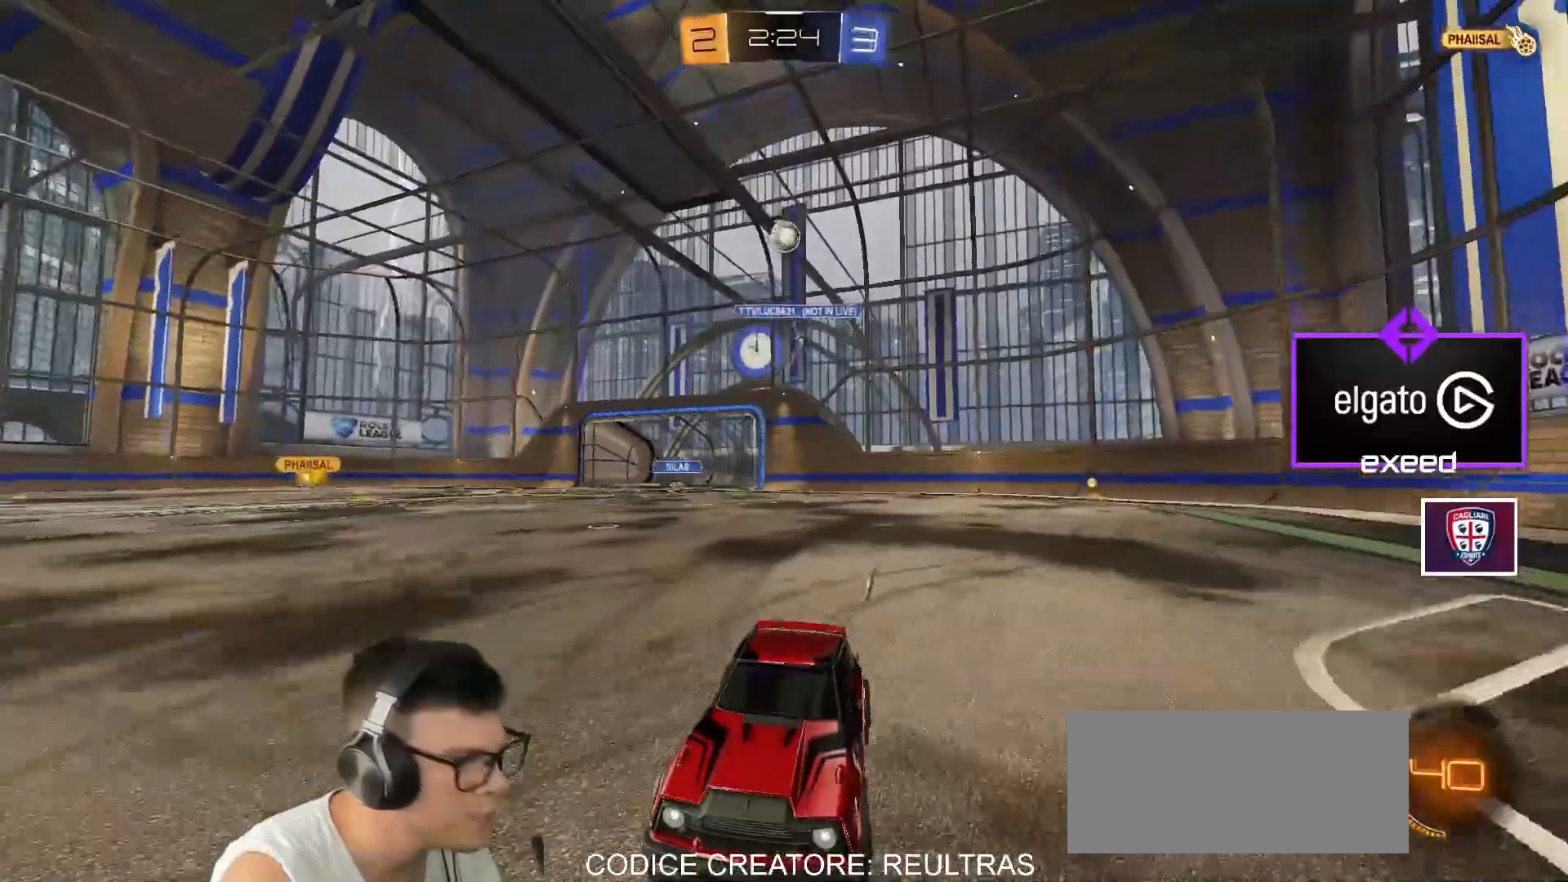
{"keys": ["d", "w"], "mouse": [], "events": [[167, "a", "down"], [300, "a", "up"], [334, "d", "down"]]}
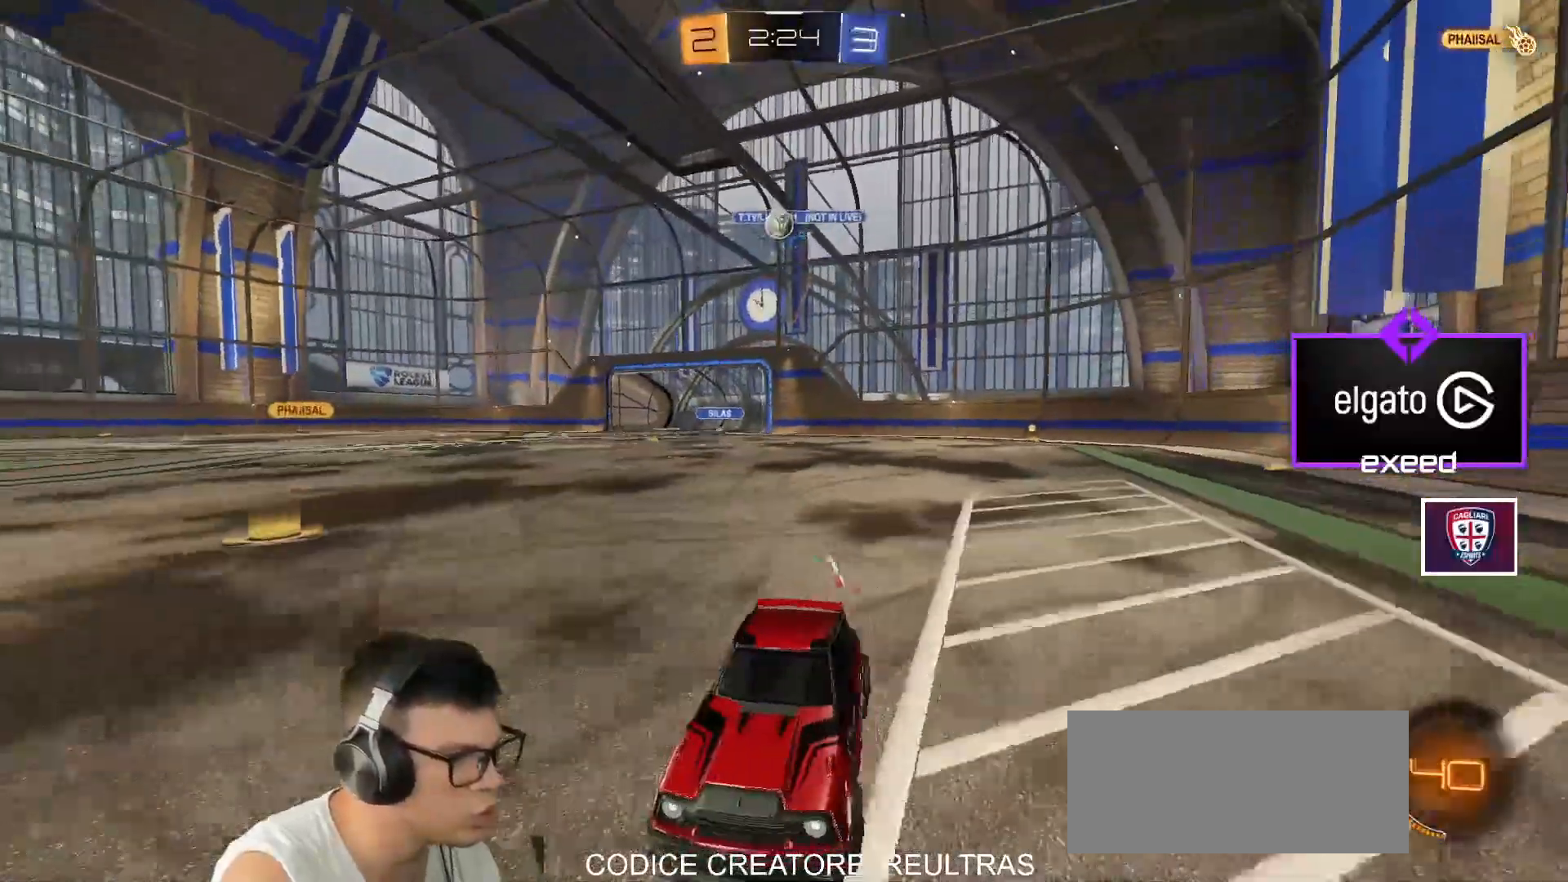
{"keys": ["d", "w"], "mouse": [], "events": [[33, "d", "up"], [200, "mouse_left", "down"], [267, "d", "down"], [300, "mouse_left", "up"], [300, "shift", "down"], [500, "shift", "up"]]}
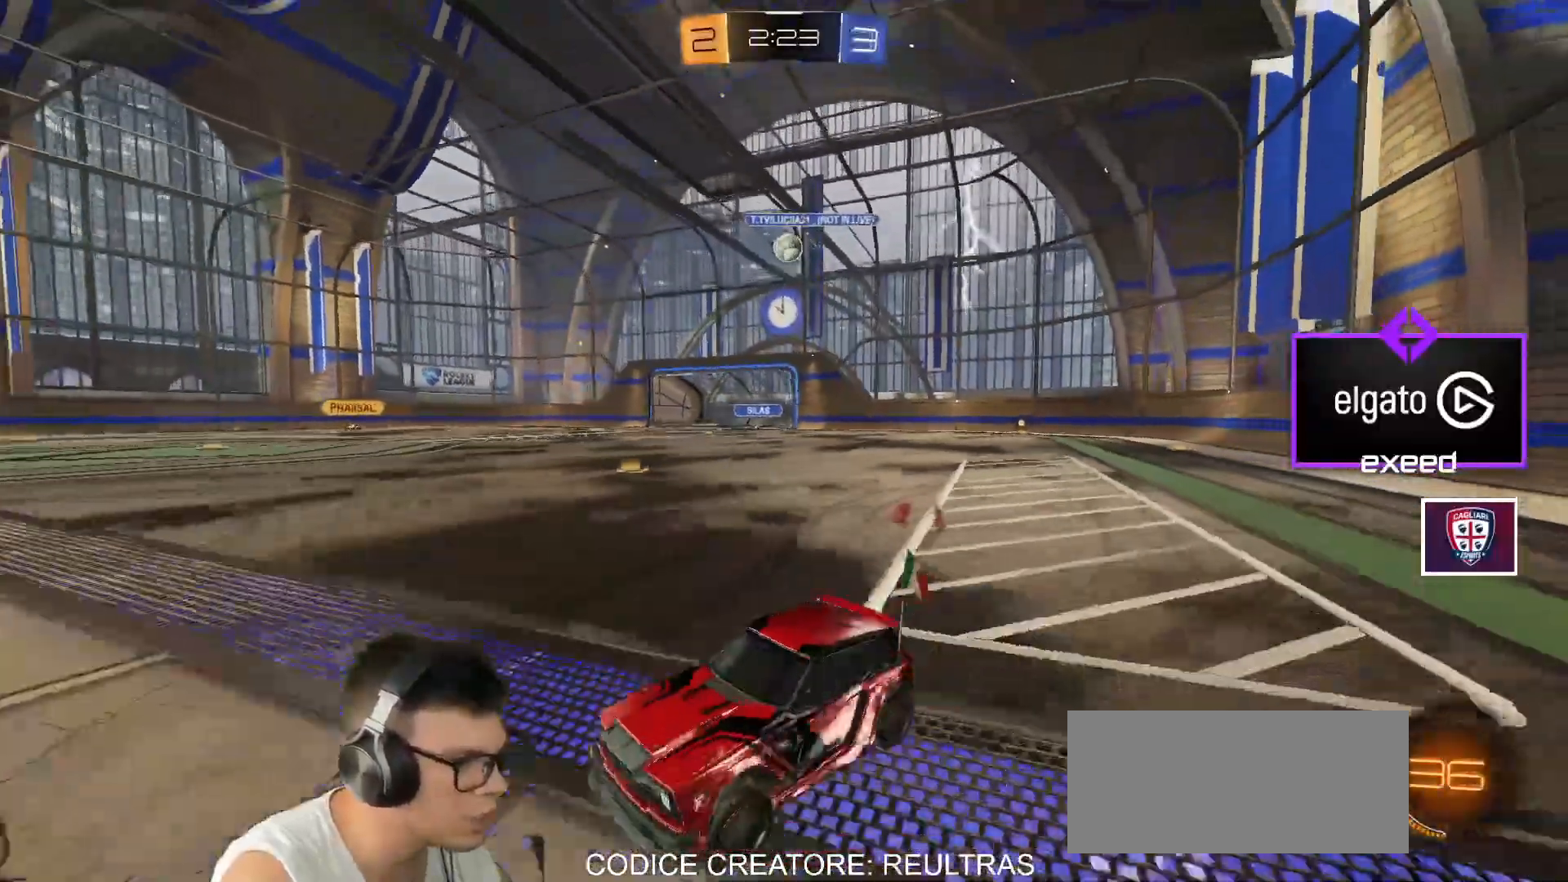
{"keys": ["d", "w"], "mouse": ["left"], "events": [[267, "mouse_left", "down"]]}
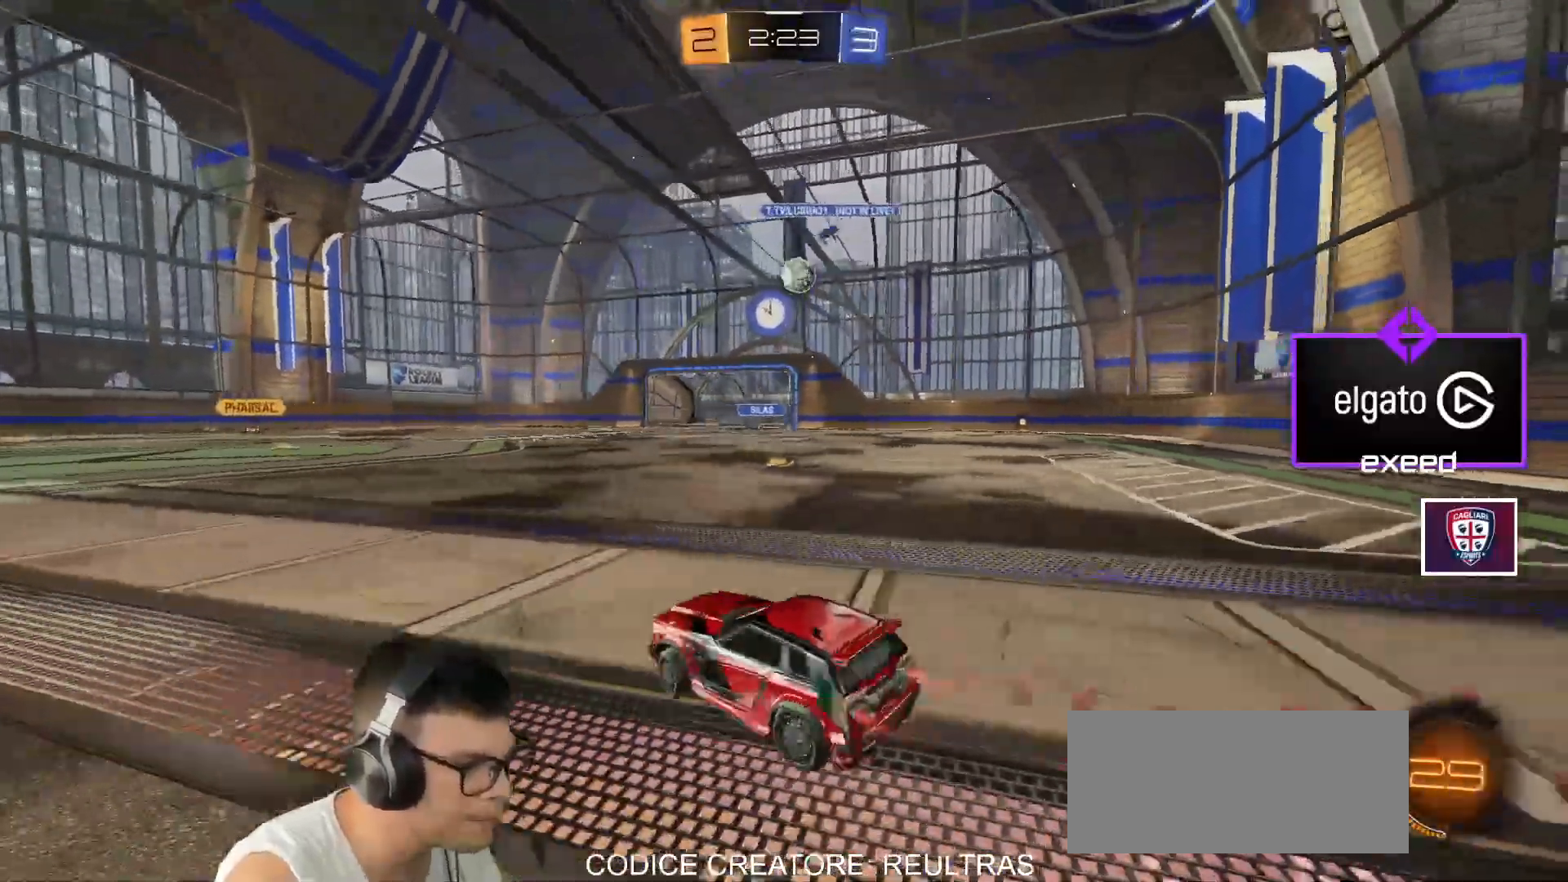
{"keys": ["w"], "mouse": ["left"], "events": [[400, "d", "up"]]}
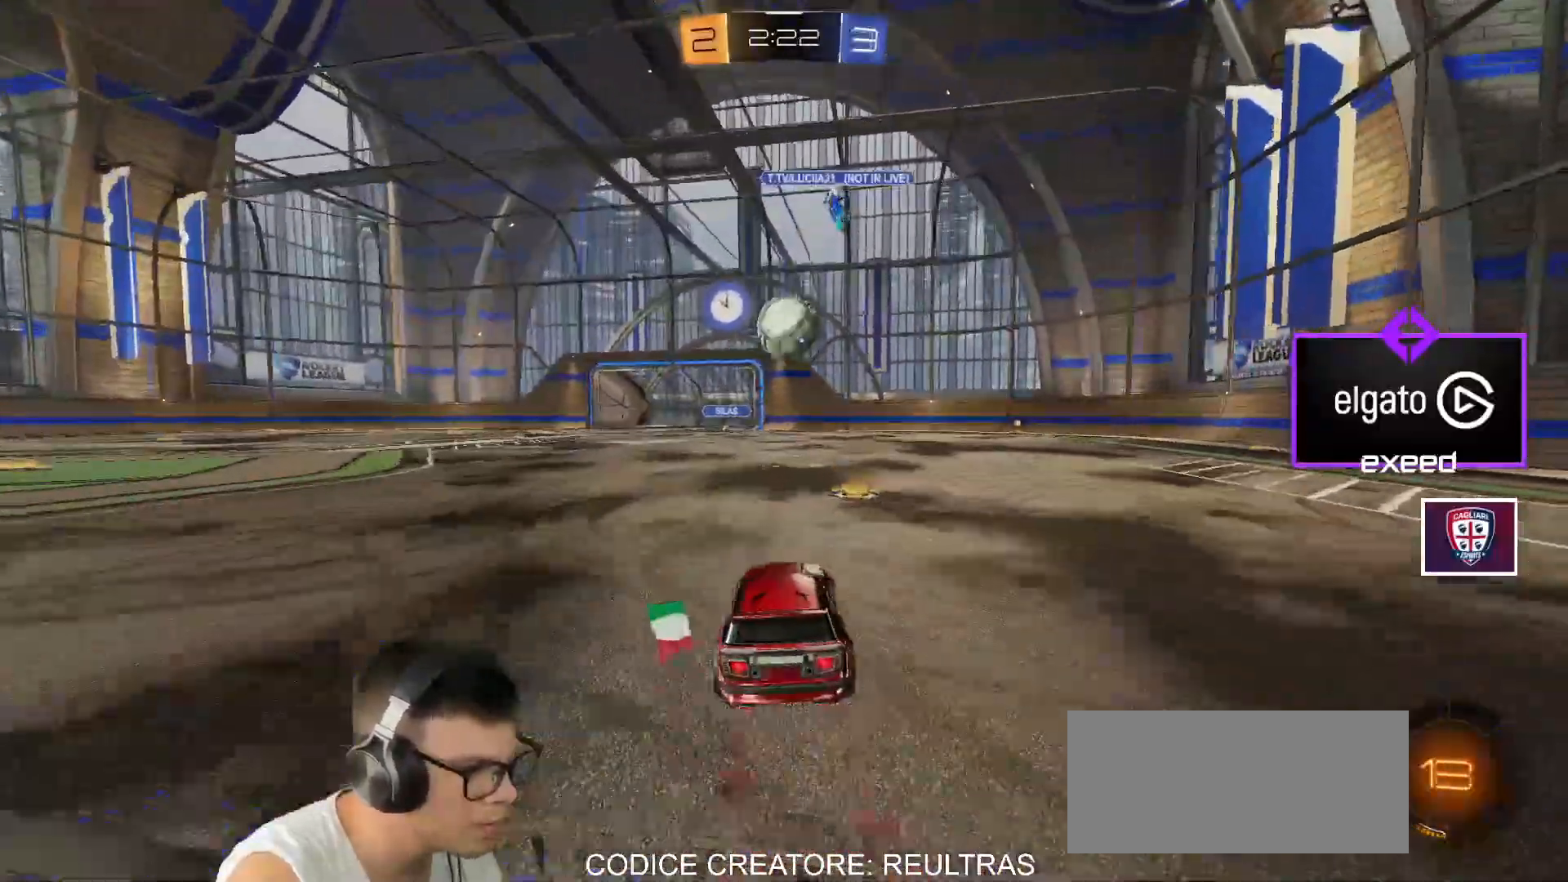
{"keys": ["a", "shift"], "mouse": ["left", "right"], "events": [[34, "d", "down"], [67, "mouse_right", "down"], [67, "w", "up"], [134, "d", "up"], [267, "a", "down"], [267, "mouse_right", "up"], [267, "shift", "down"], [300, "mouse_right", "down"]]}
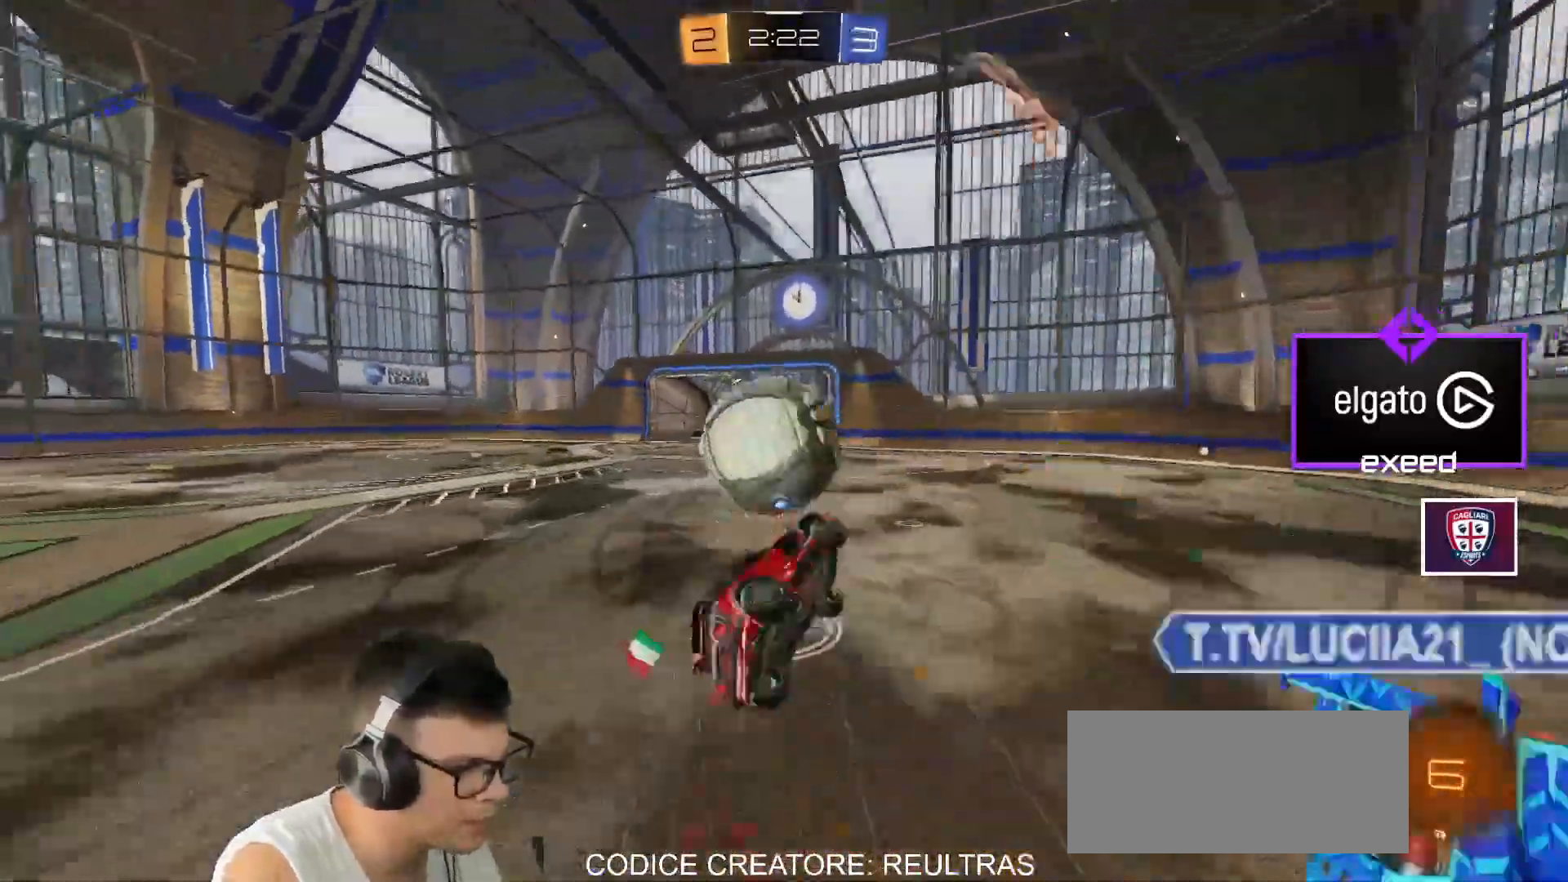
{"keys": ["a"], "mouse": [], "events": [[167, "a", "up"], [267, "shift", "up"], [333, "mouse_right", "up"], [467, "mouse_left", "up"], [500, "a", "down"]]}
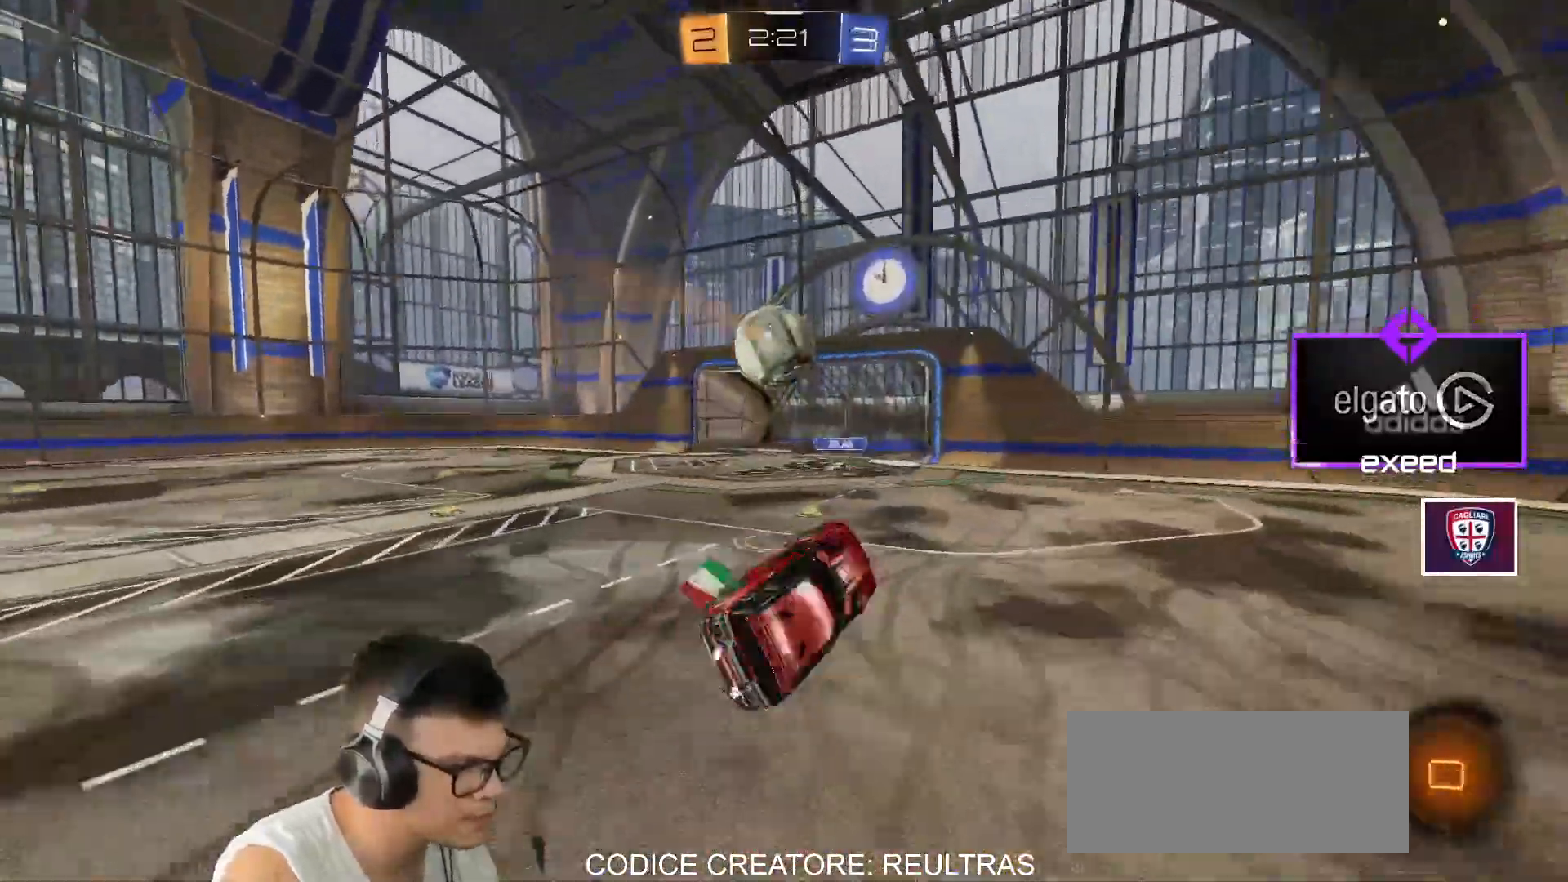
{"keys": ["d", "w"], "mouse": [], "events": [[167, "a", "up"], [401, "d", "down"], [434, "w", "down"]]}
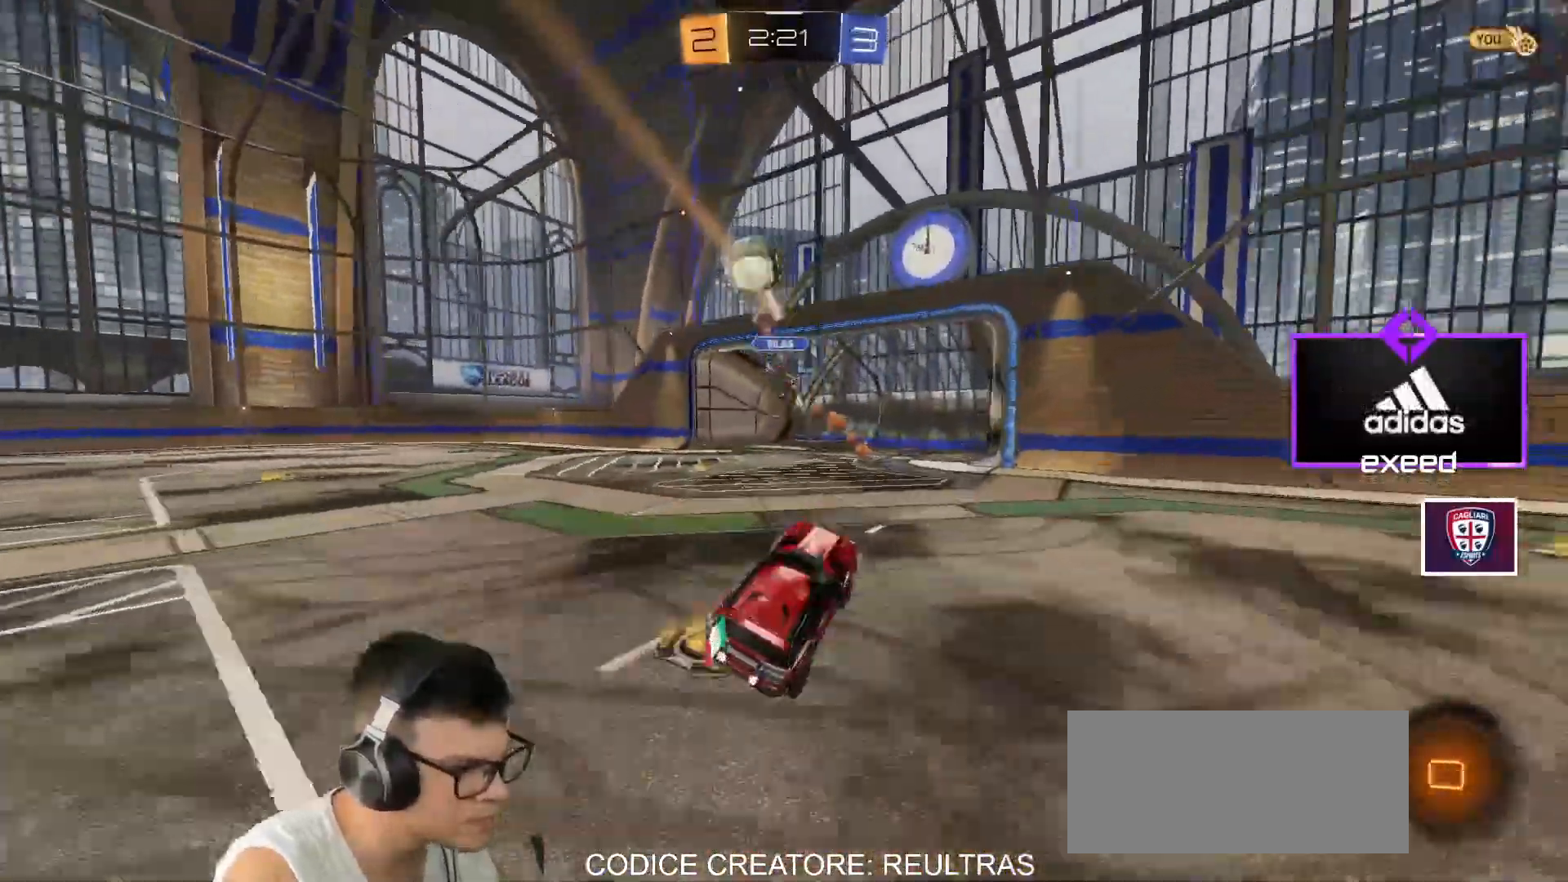
{"keys": ["d", "w"], "mouse": ["left"], "events": [[200, "shift", "down"], [300, "shift", "up"], [367, "mouse_left", "down"], [367, "space", "down"], [433, "space", "up"]]}
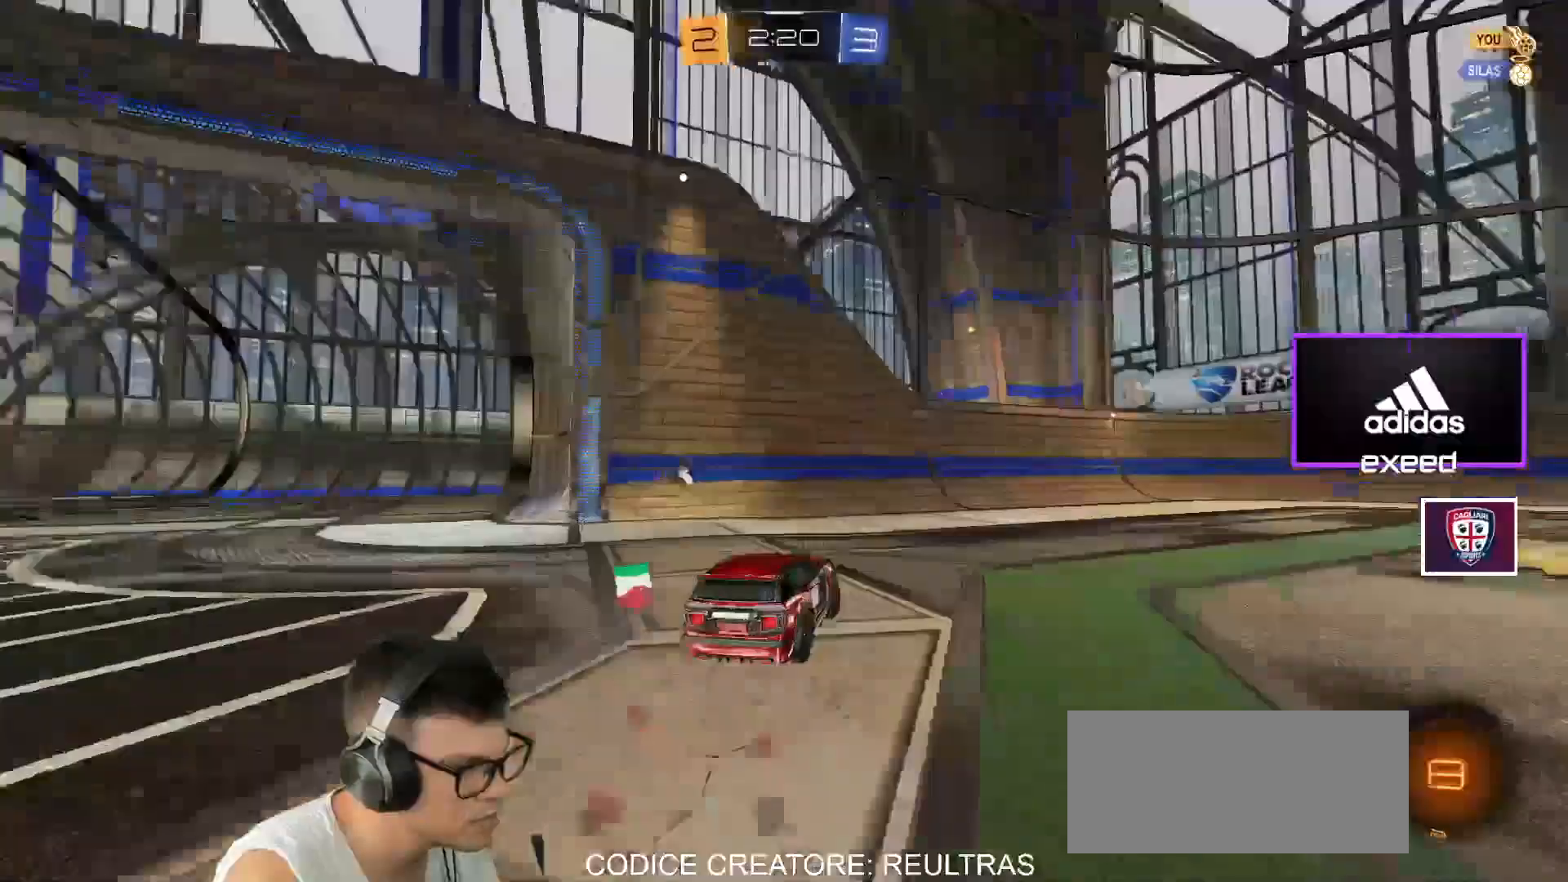
{"keys": ["w"], "mouse": ["left"], "events": [[501, "d", "up"]]}
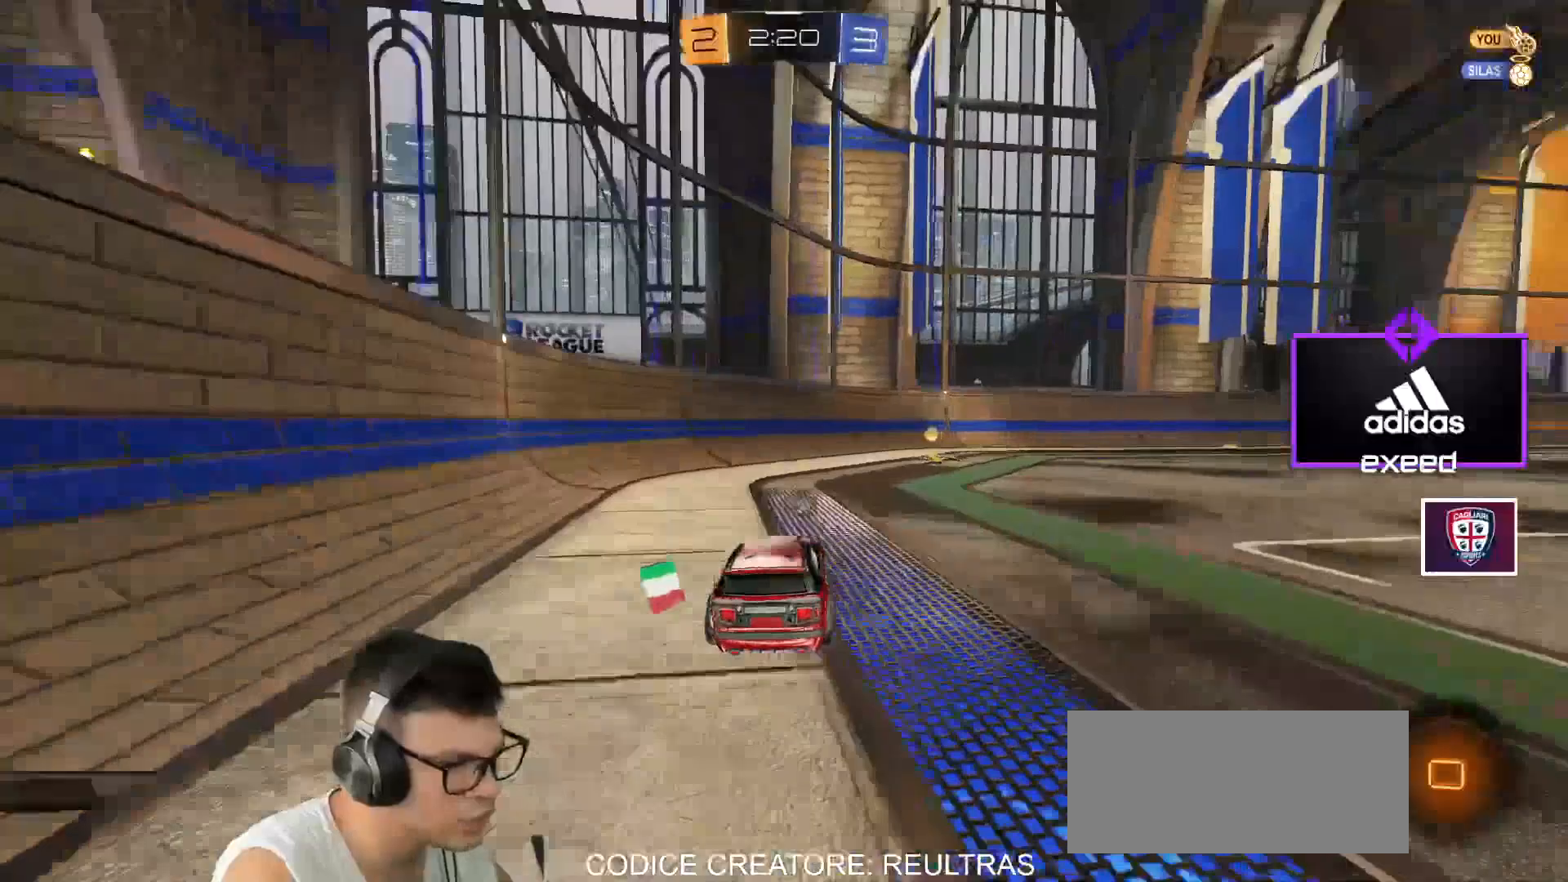
{"keys": ["d", "w"], "mouse": ["left"], "events": [[66, "mouse_left", "up"], [66, "space", "down"], [167, "space", "up"], [300, "d", "down"], [333, "shift", "down"], [400, "mouse_left", "down"], [467, "shift", "up"]]}
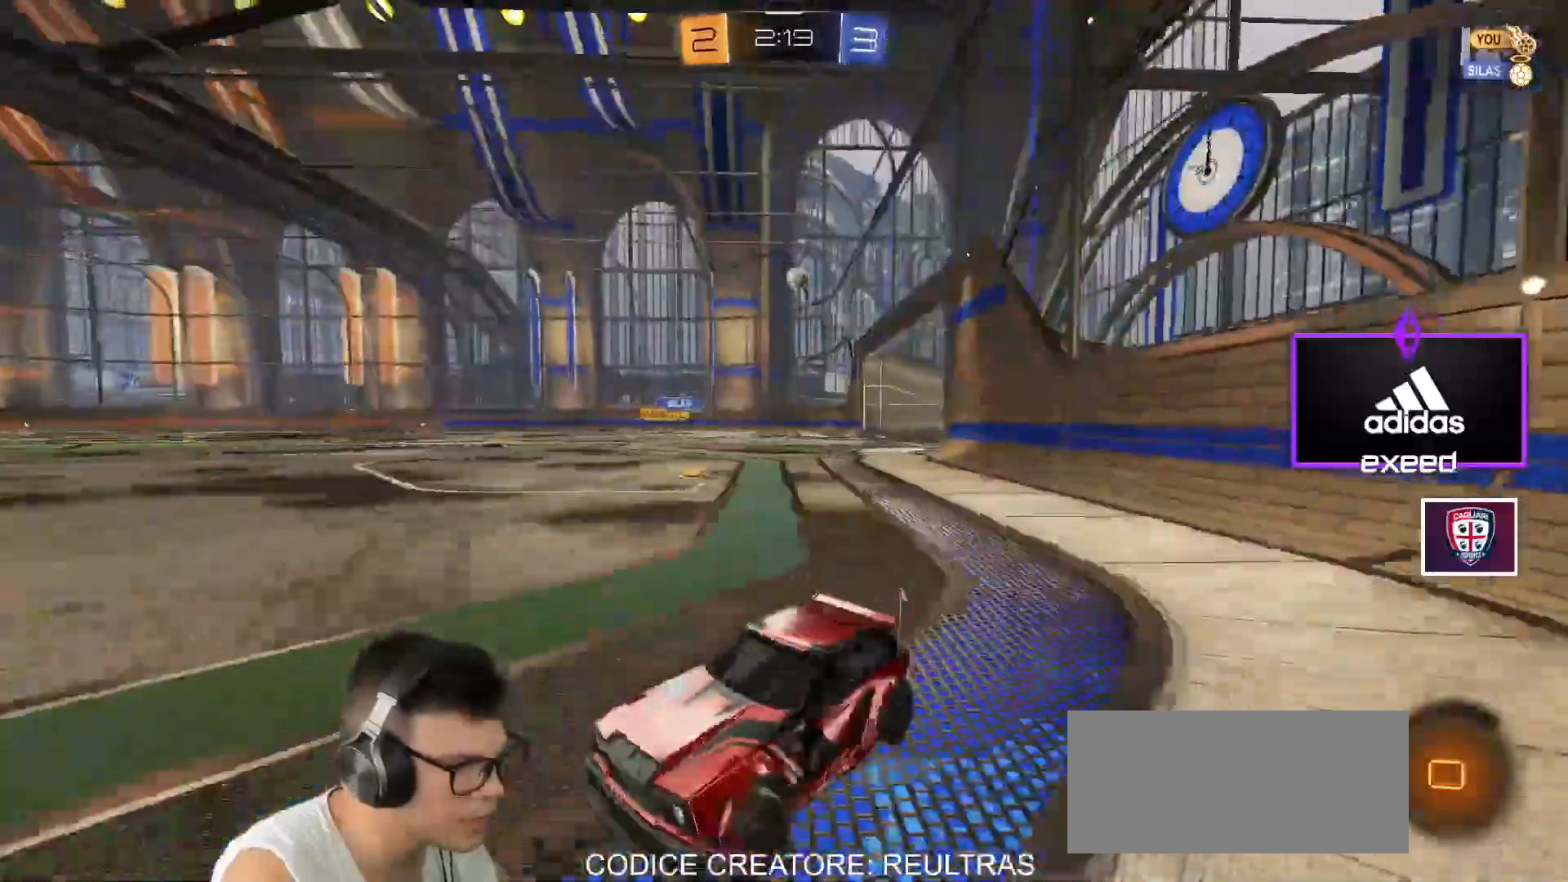
{"keys": ["d", "w"], "mouse": ["left"], "events": [[401, "shift", "down"], [501, "shift", "up"]]}
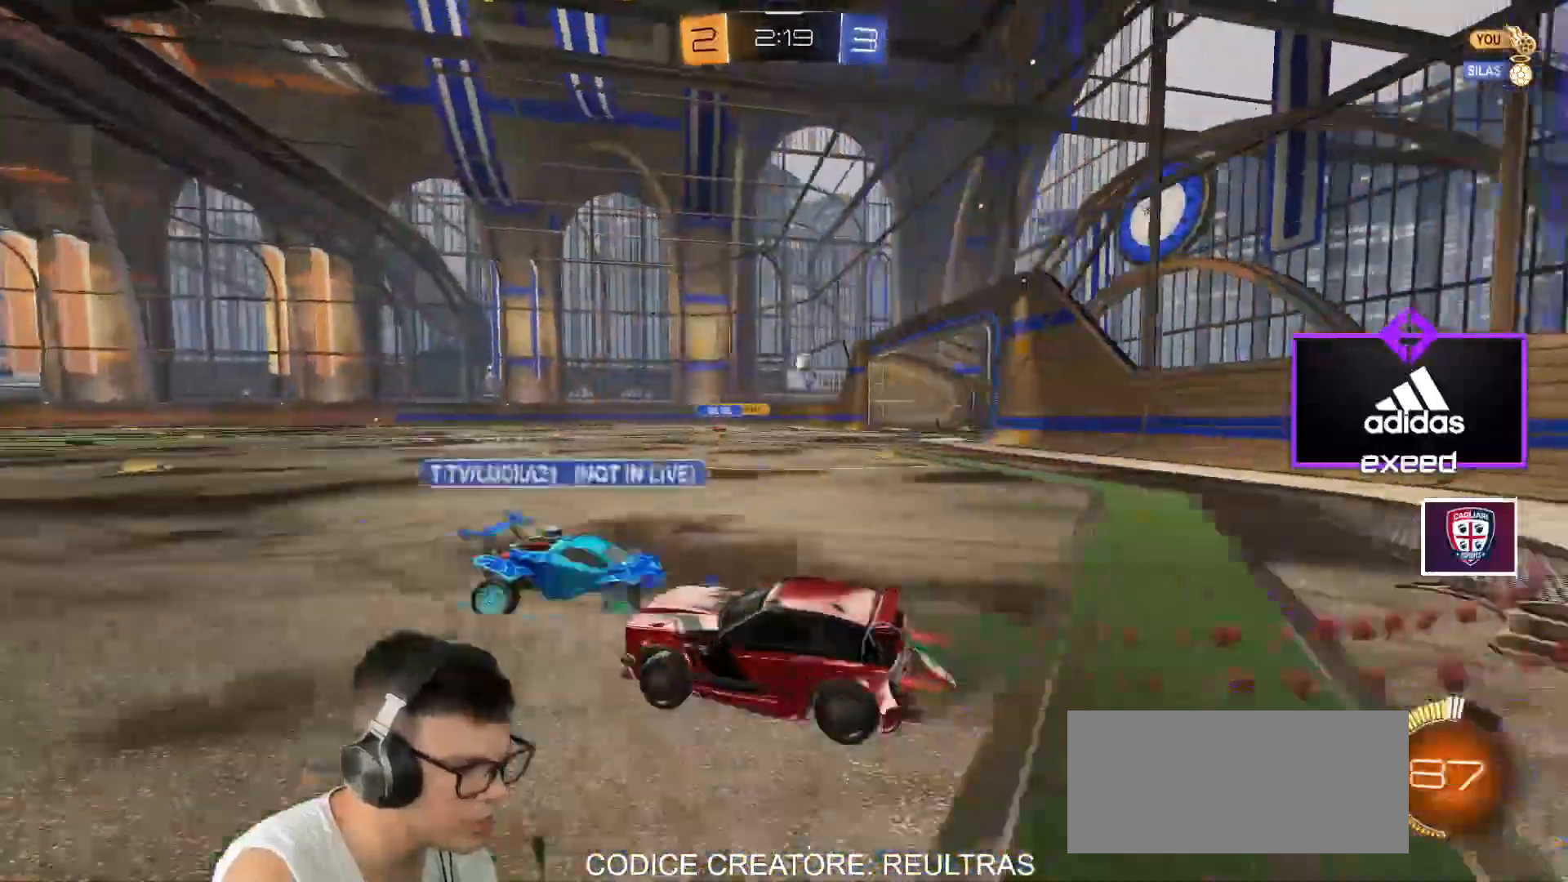
{"keys": ["d", "w"], "mouse": ["left"], "events": []}
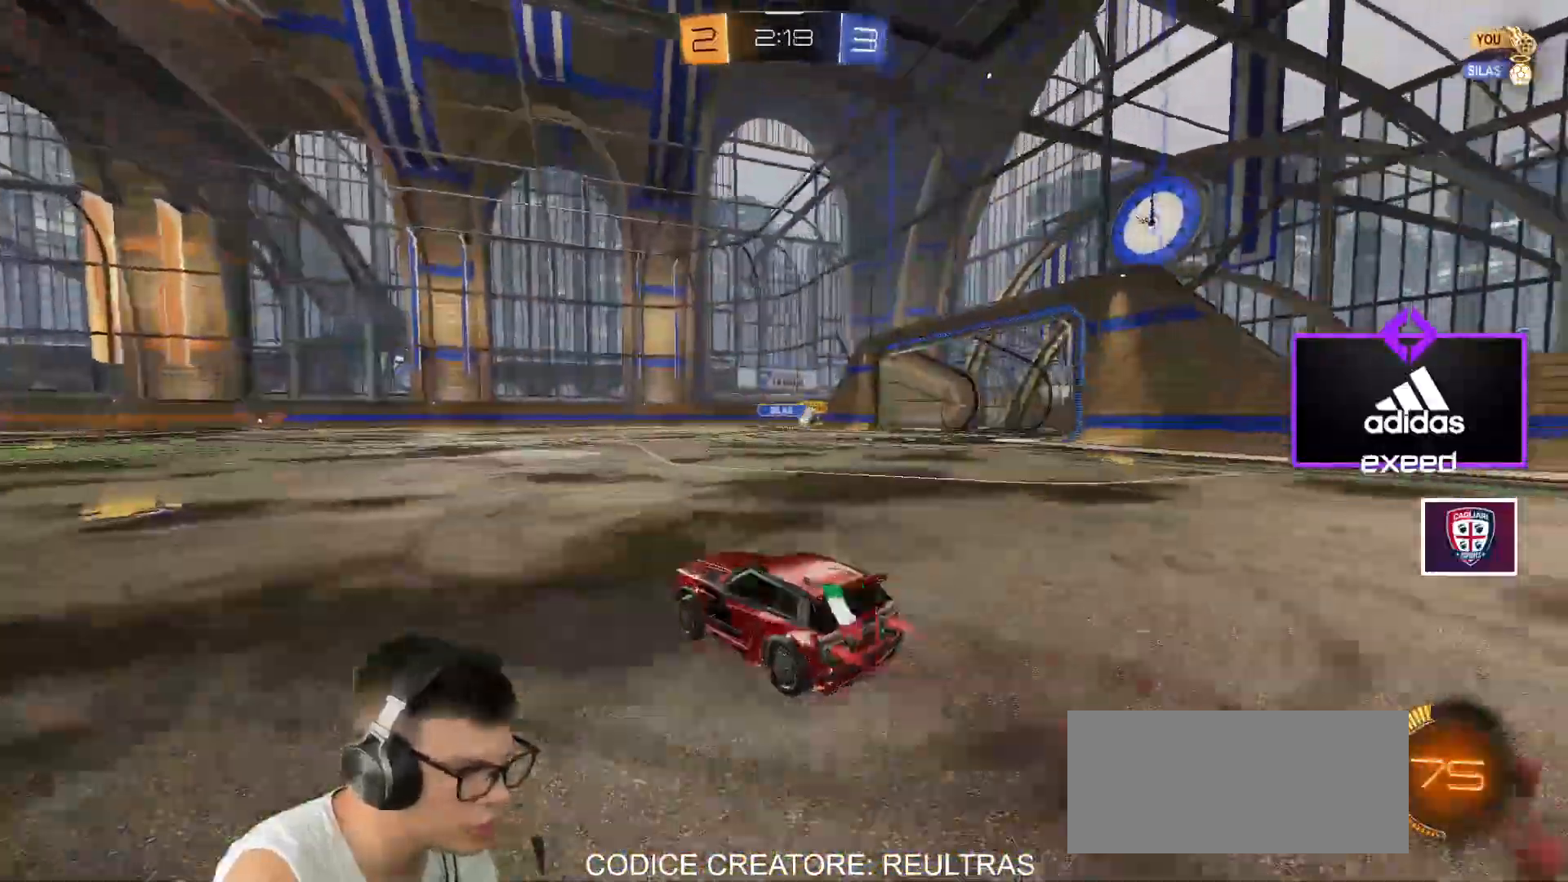
{"keys": ["d", "w"], "mouse": ["left"], "events": []}
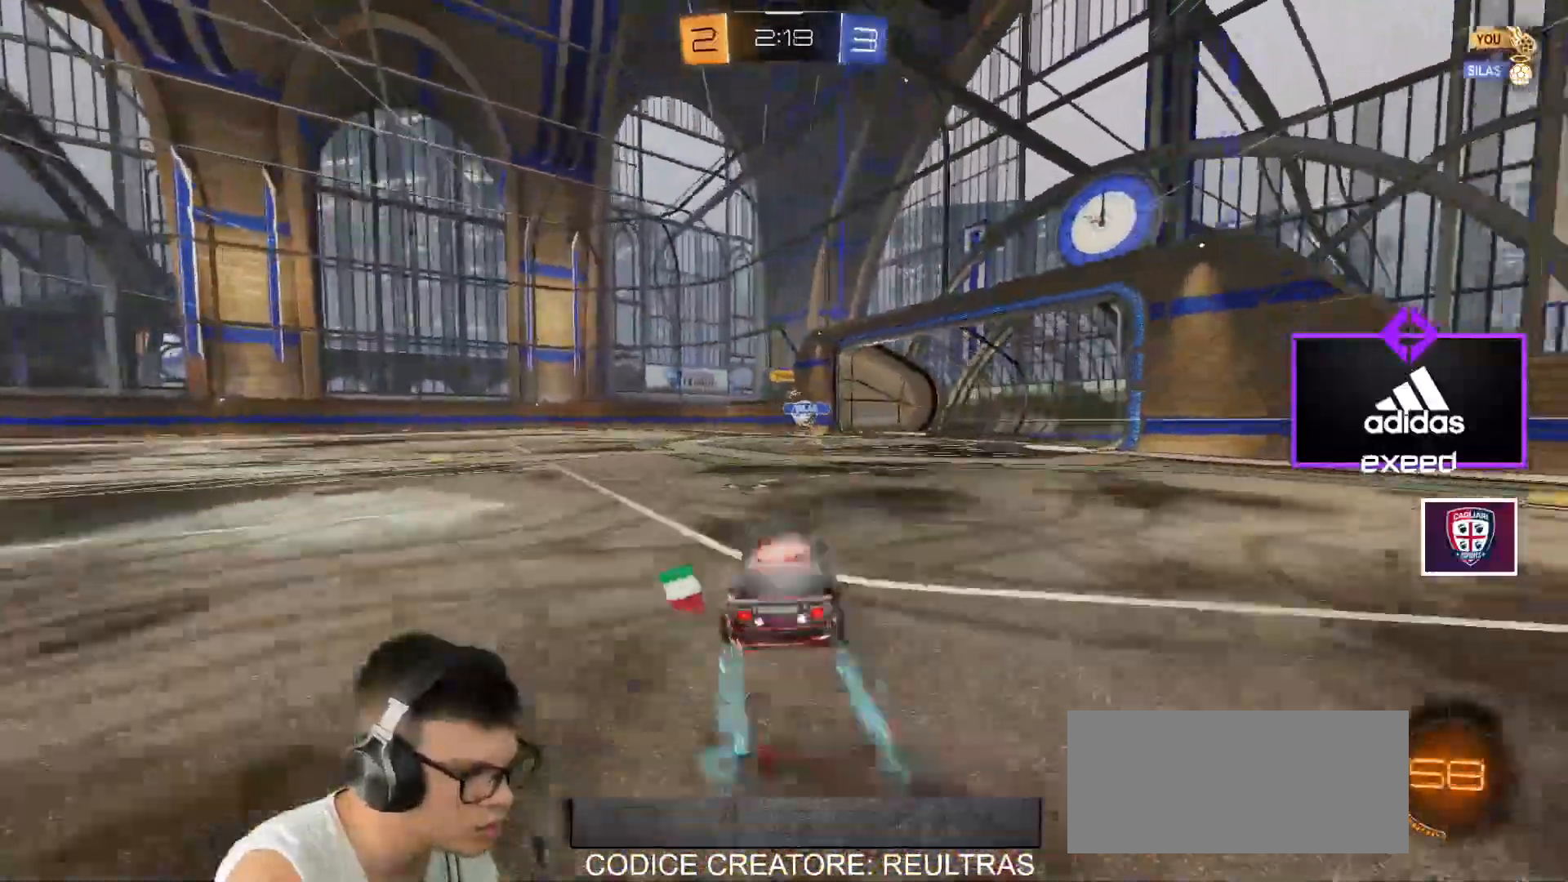
{"keys": ["a", "w"], "mouse": [], "events": [[66, "d", "up"], [167, "a", "down"], [267, "mouse_left", "up"]]}
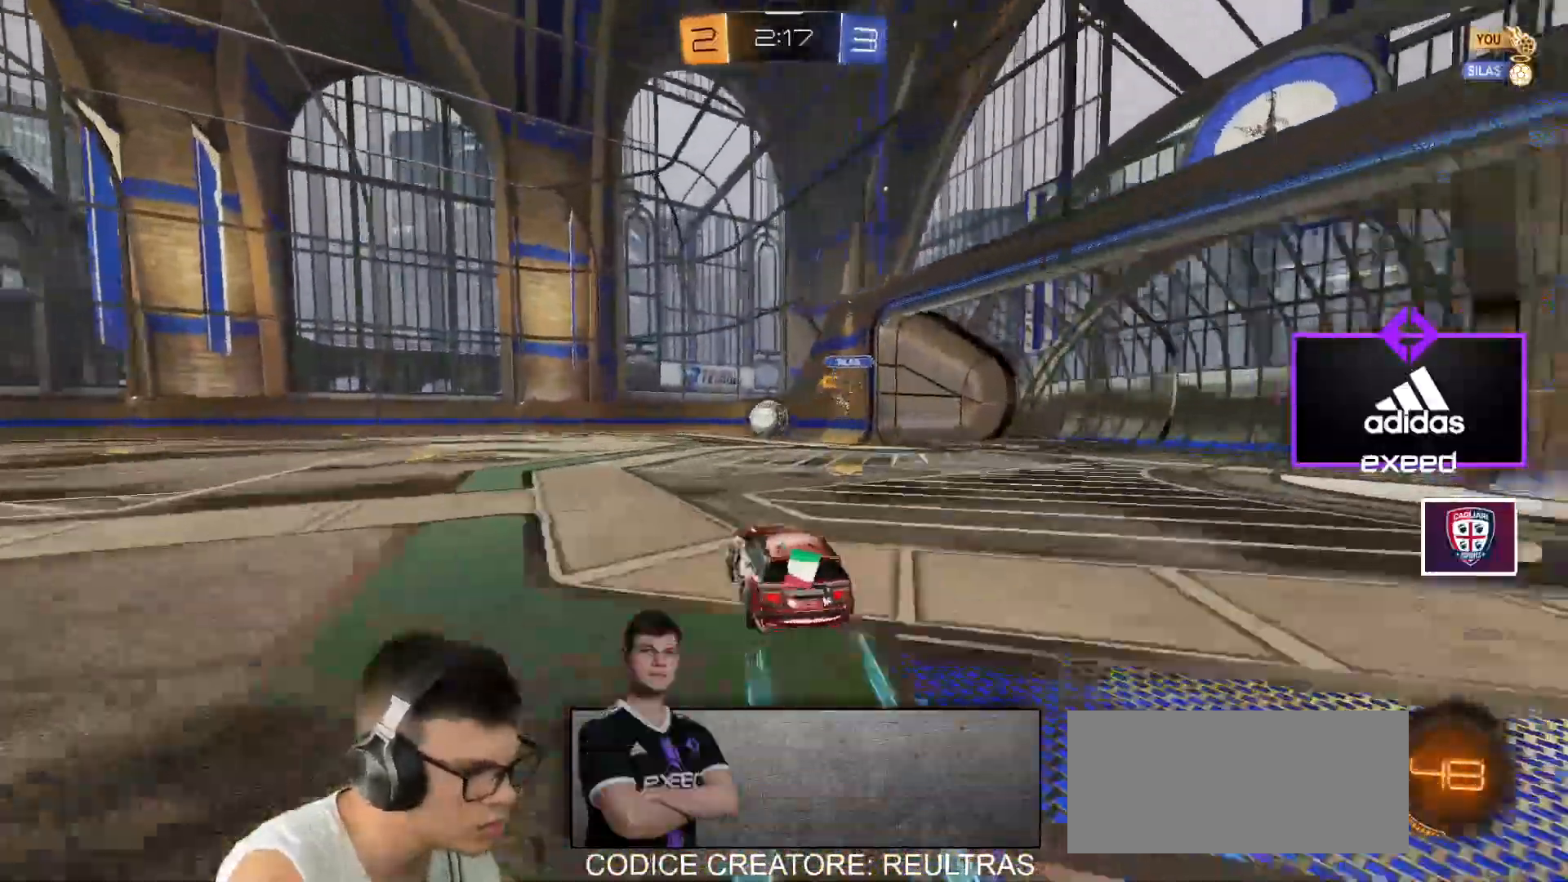
{"keys": ["a"], "mouse": [], "events": [[100, "a", "up"], [267, "w", "up"], [334, "d", "down"], [434, "a", "down"], [434, "d", "up"], [434, "mouse_right", "down"], [501, "mouse_right", "up"]]}
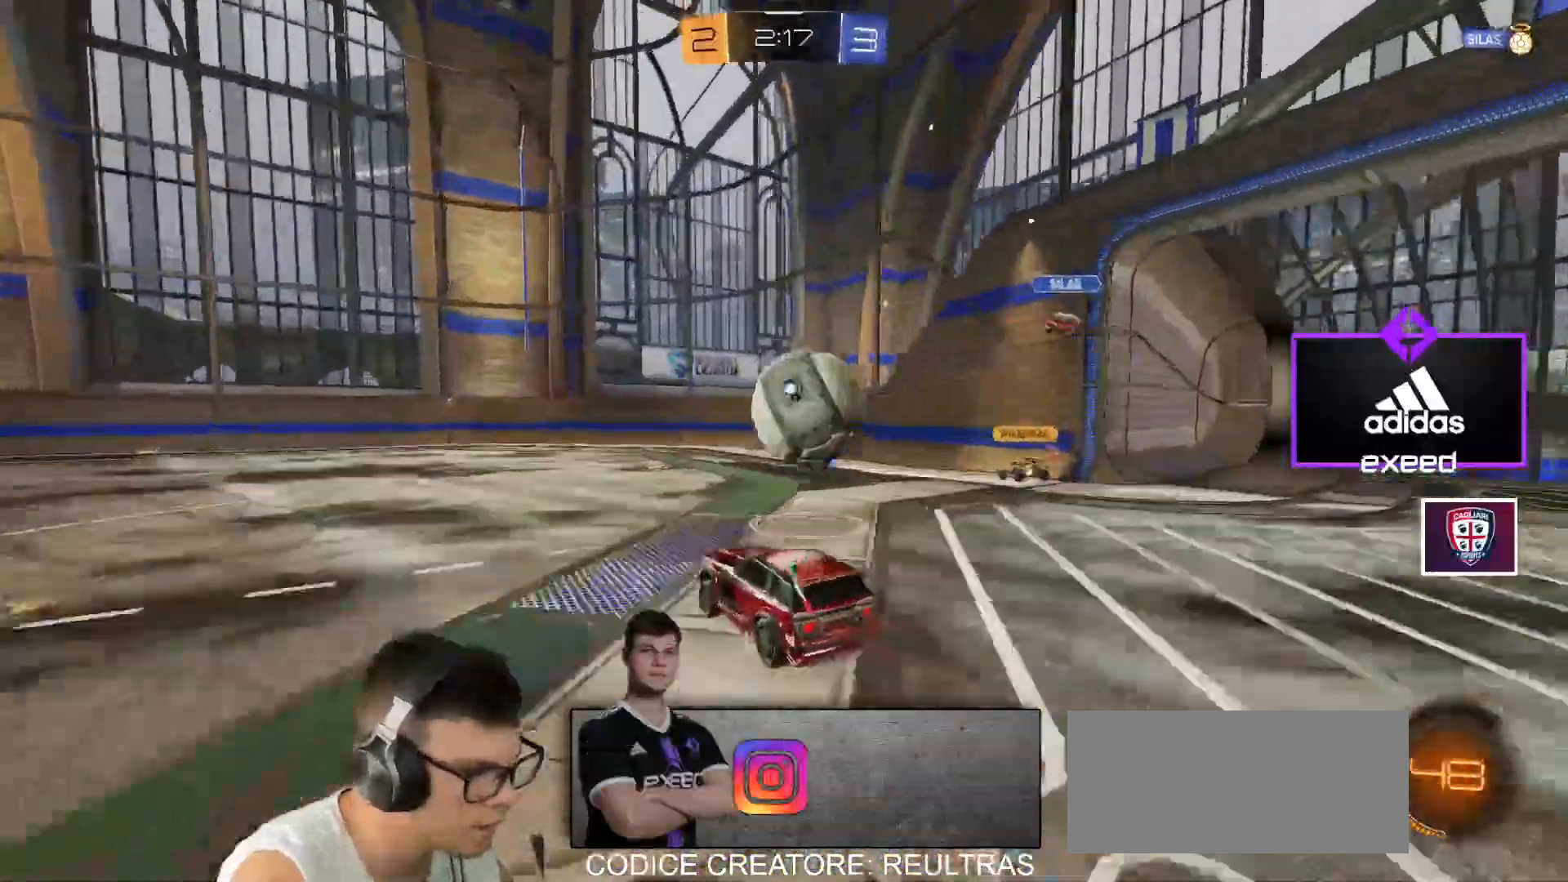
{"keys": ["d", "shift"], "mouse": [], "events": [[66, "a", "up"], [66, "d", "down"], [100, "shift", "down"], [166, "mouse_right", "down"], [400, "mouse_right", "up"]]}
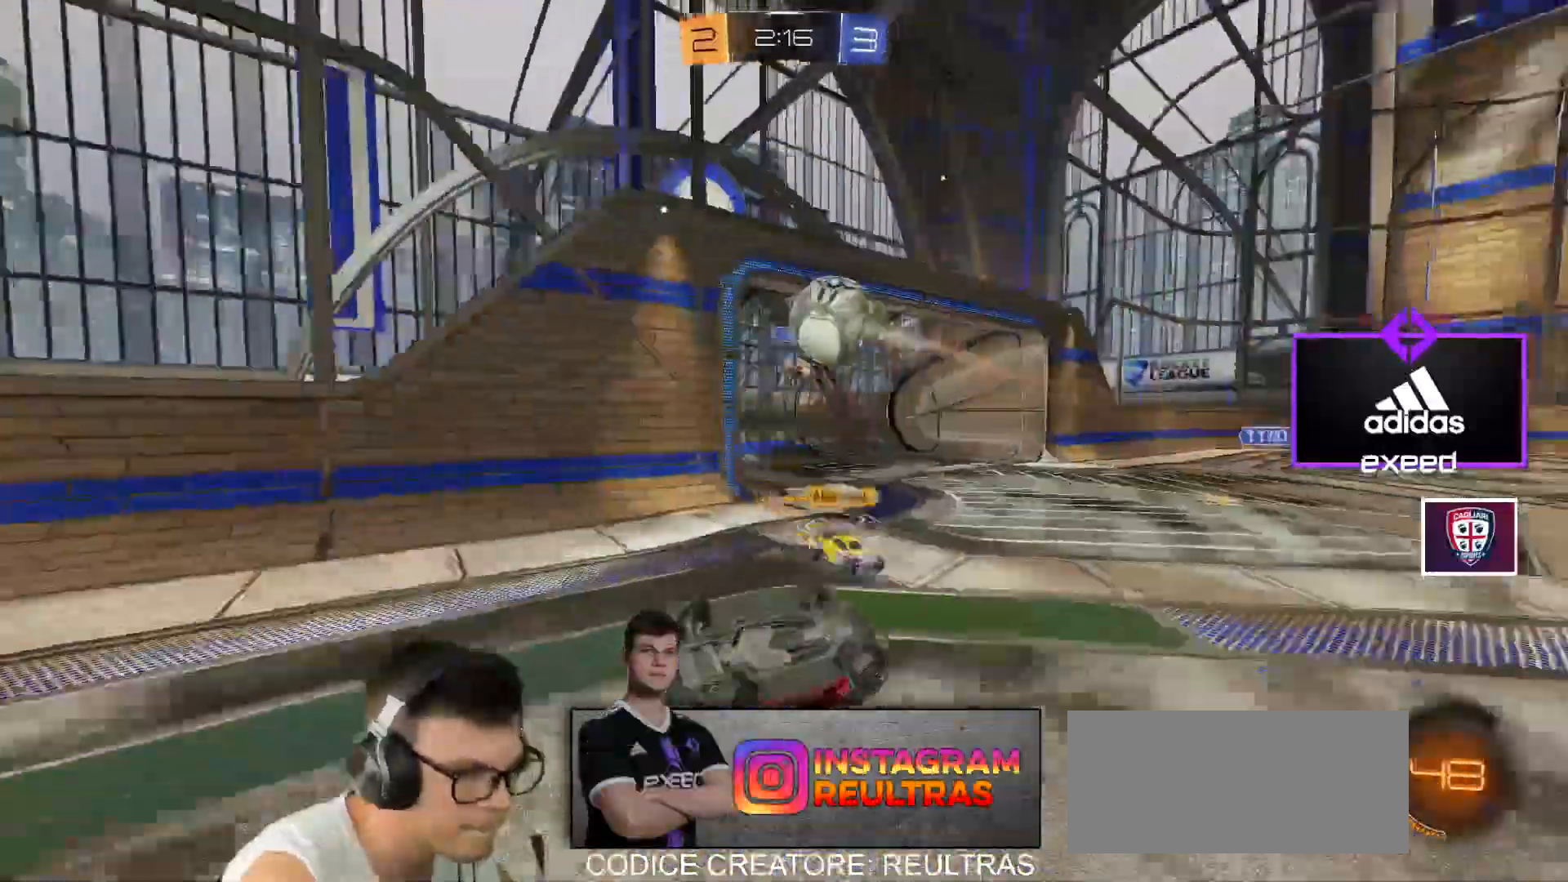
{"keys": [], "mouse": ["left"], "events": [[67, "d", "up"], [134, "shift", "up"], [300, "mouse_left", "down"]]}